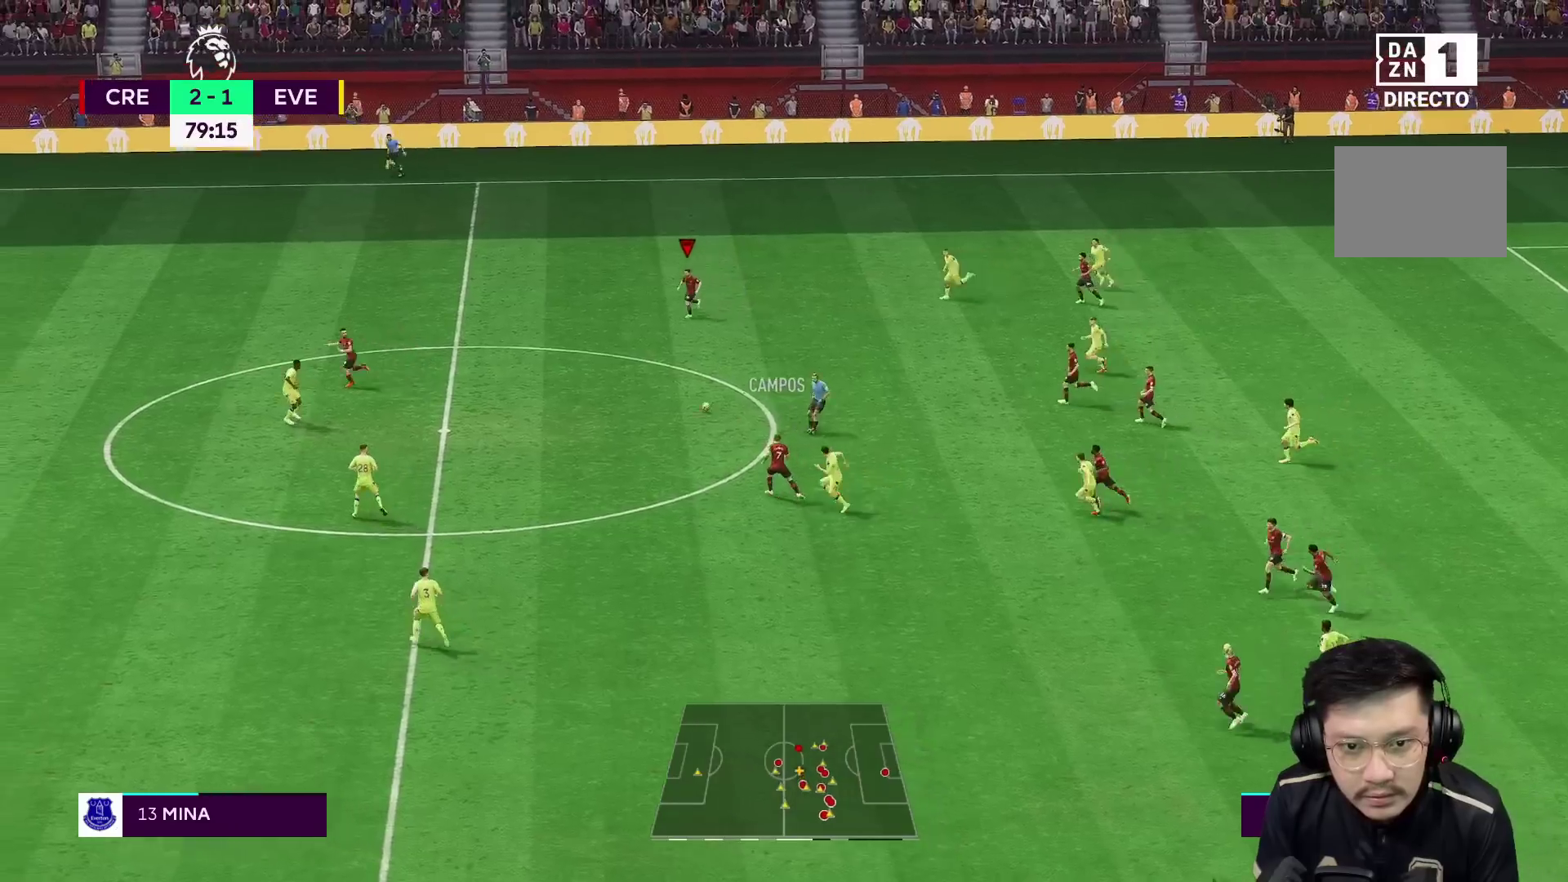
Gameplay with a controller (Xbox layout); each line is a JSON object with the inputs held at the frame after it. "events" lists button and stick changes between this image and that frame as [ms after this image, input, new state], when the widget could be followed in between. Not read: L3 R3.
{"buttons": [], "left_stick": "down-left", "right_stick": "center", "events": [[467, "R1", "up"]]}
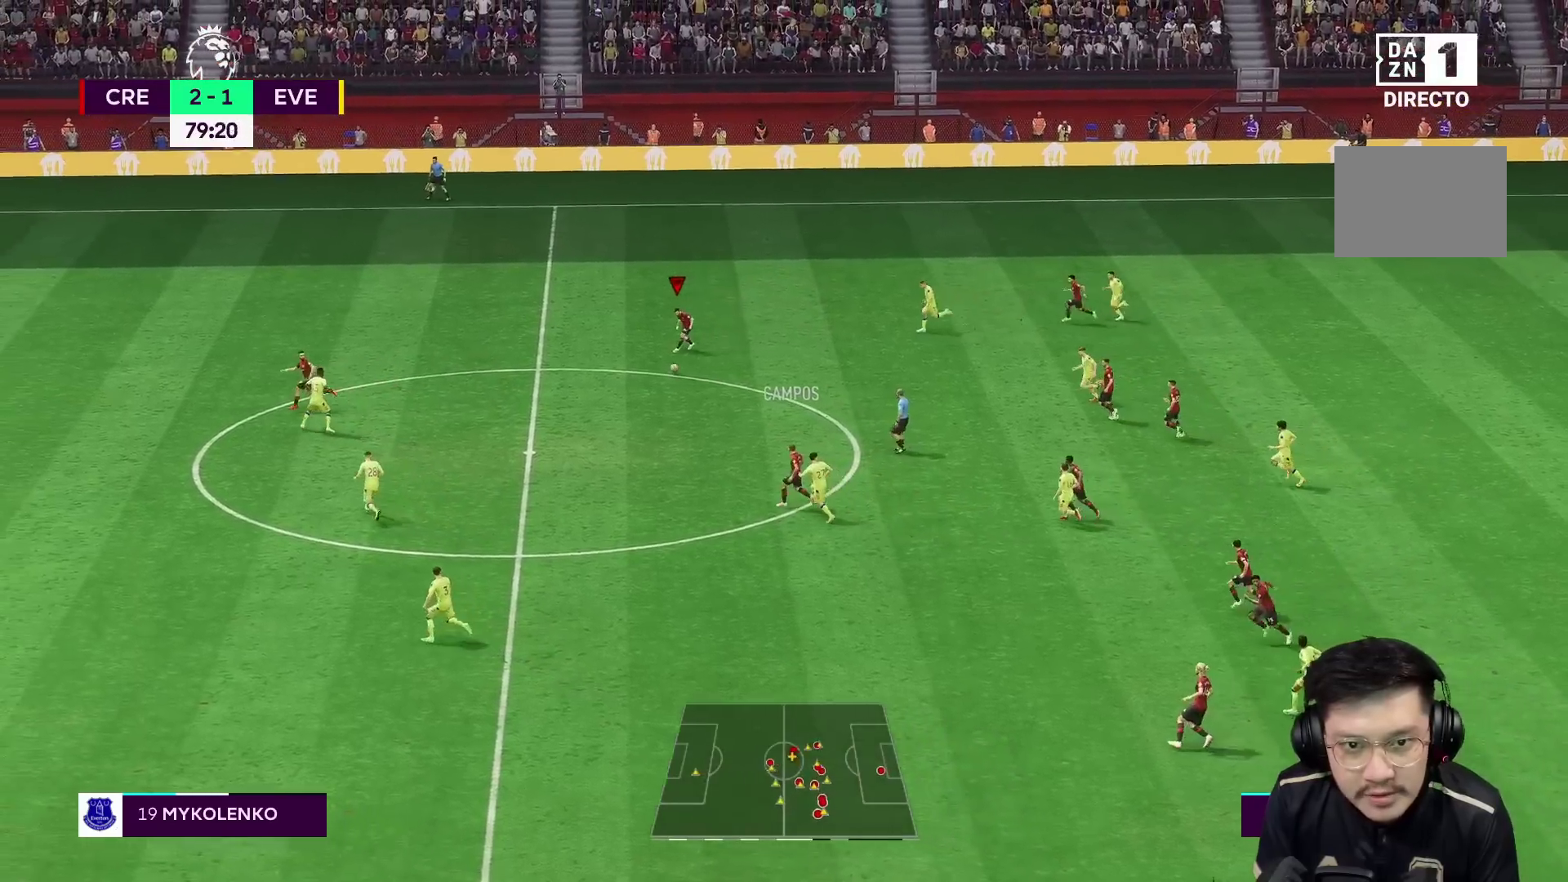
{"buttons": ["R1"], "left_stick": "left", "right_stick": "center", "events": [[117, "left_stick", "left"], [467, "R1", "down"]]}
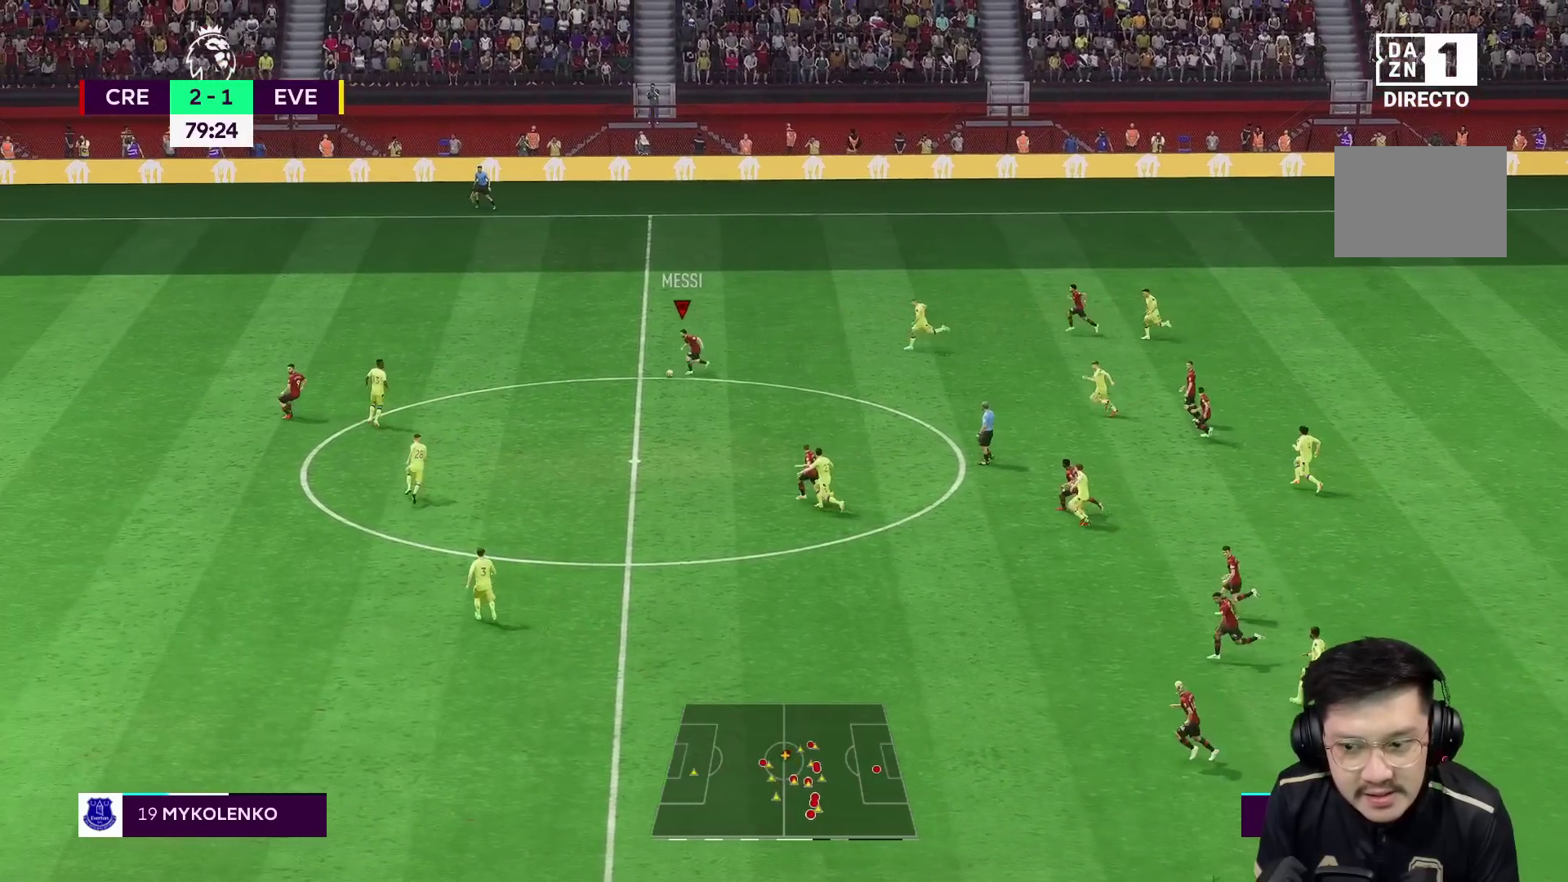
{"buttons": [], "left_stick": "left", "right_stick": "center", "events": [[250, "R1", "up"]]}
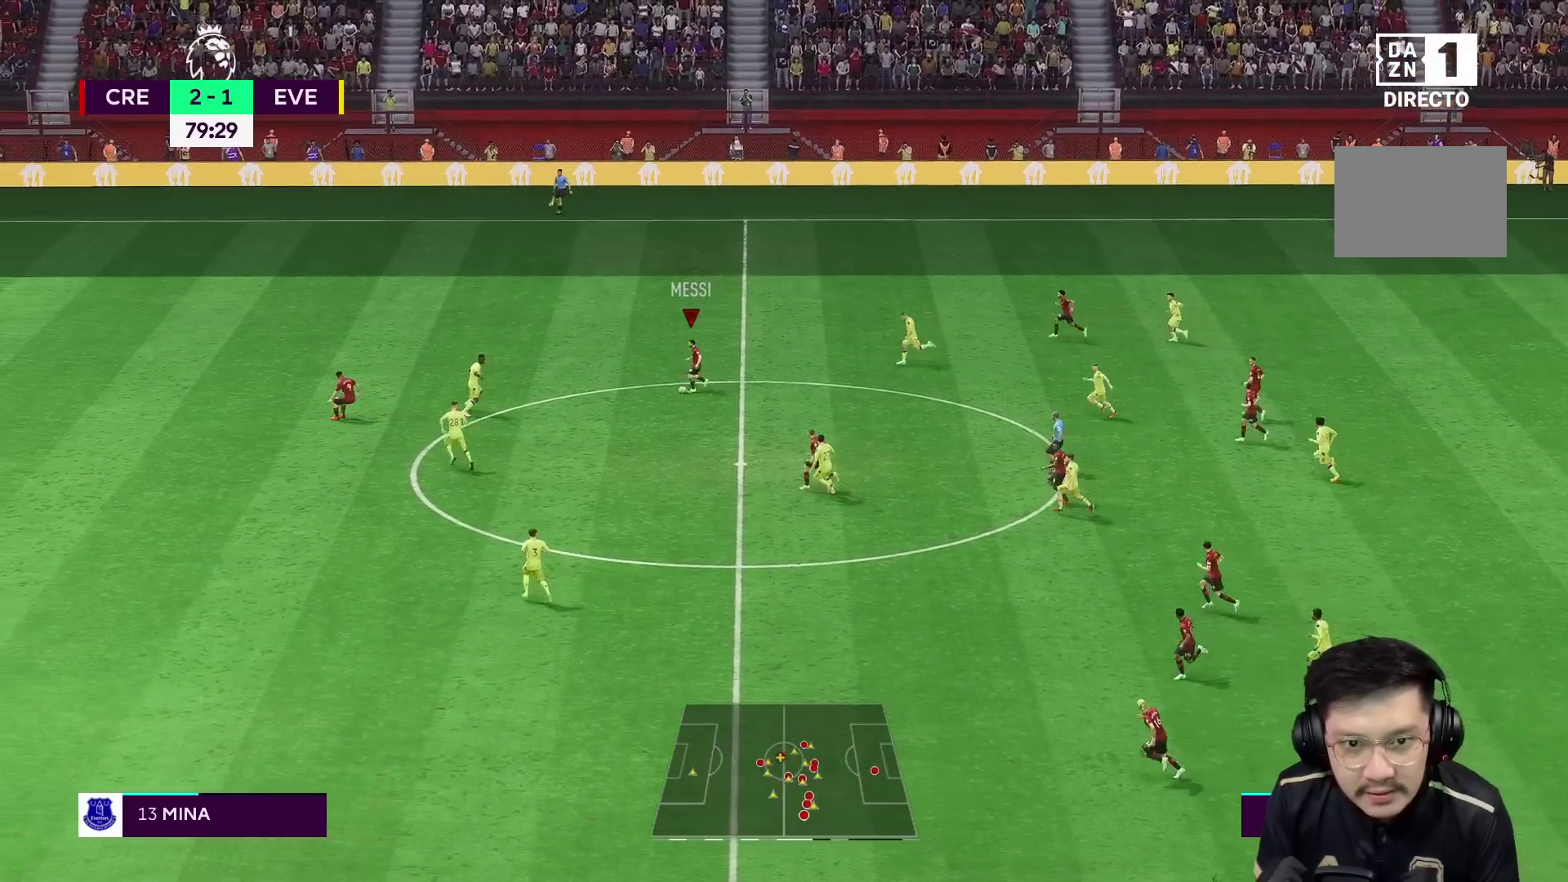
{"buttons": [], "left_stick": "down", "right_stick": "center", "events": [[50, "left_stick", "down-left"], [400, "left_stick", "down"], [433, "A", "down"], [500, "A", "up"]]}
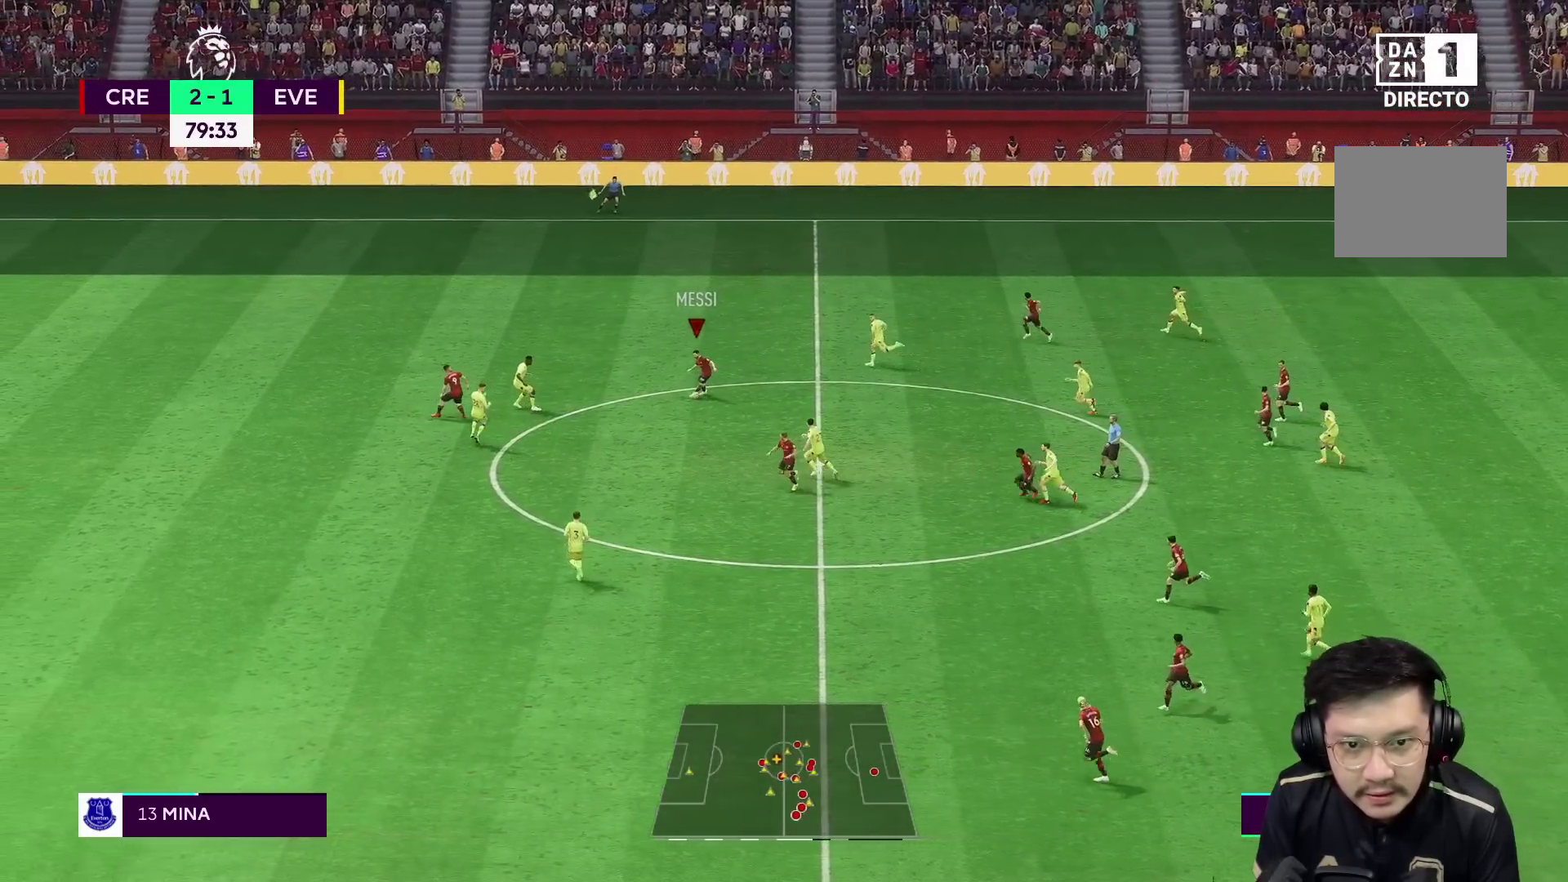
{"buttons": ["R1"], "left_stick": "left", "right_stick": "center", "events": [[200, "left_stick", "center"], [333, "R1", "down"], [350, "left_stick", "left"]]}
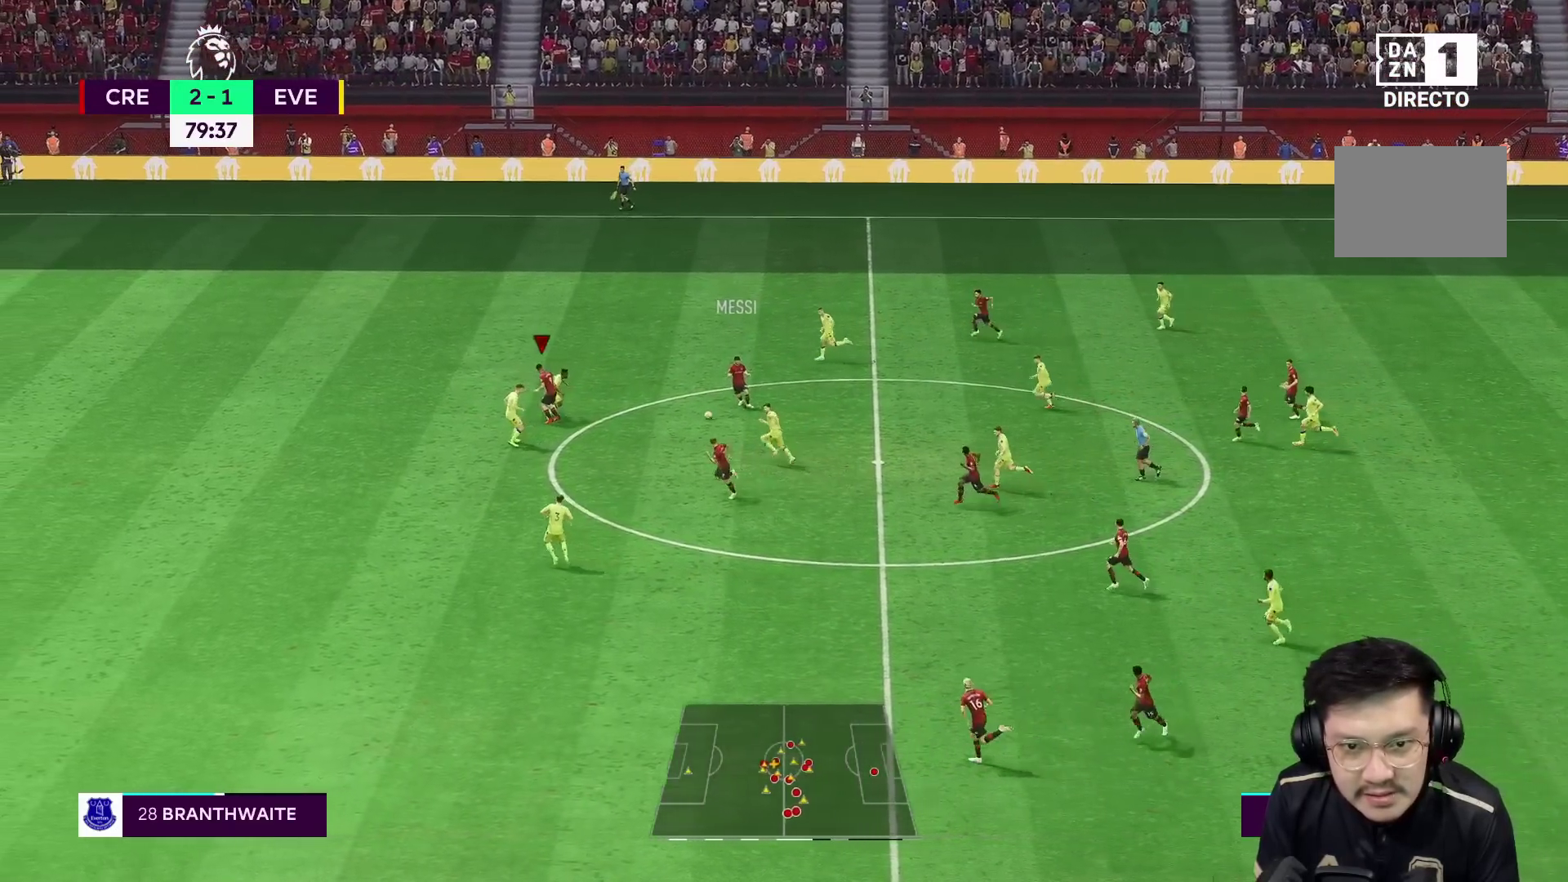
{"buttons": [], "left_stick": "down", "right_stick": "center", "events": [[300, "R1", "up"], [450, "left_stick", "down"]]}
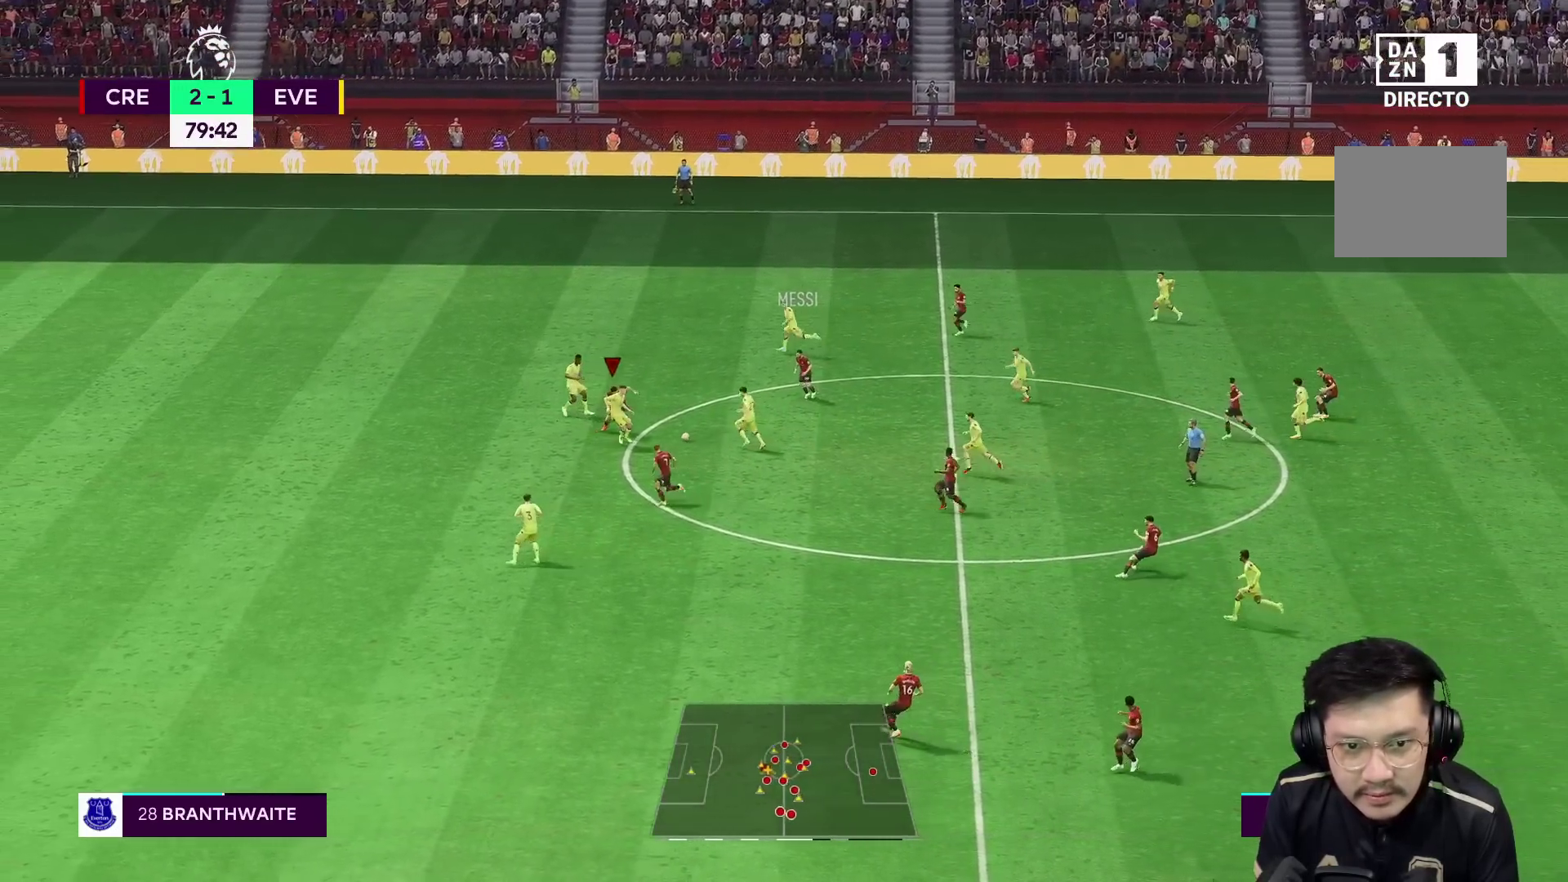
{"buttons": ["R1"], "left_stick": "down-right", "right_stick": "center", "events": [[50, "left_stick", "down-right"], [300, "R1", "down"]]}
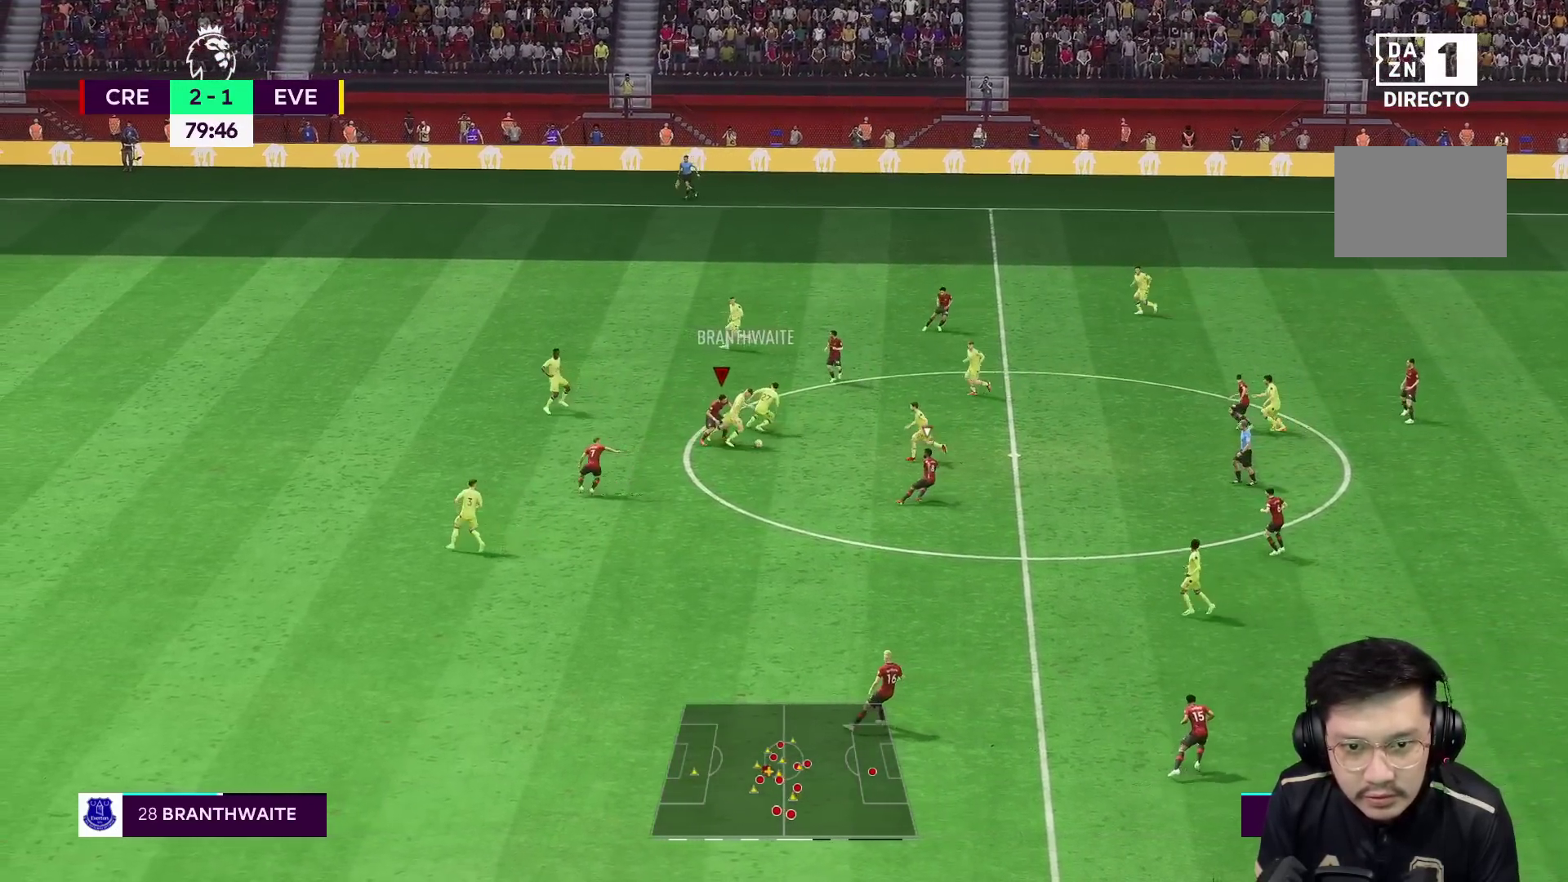
{"buttons": ["R1"], "left_stick": "right", "right_stick": "center", "events": [[133, "left_stick", "right"], [167, "B", "down"], [200, "R1", "up"], [250, "B", "up"], [417, "R1", "down"]]}
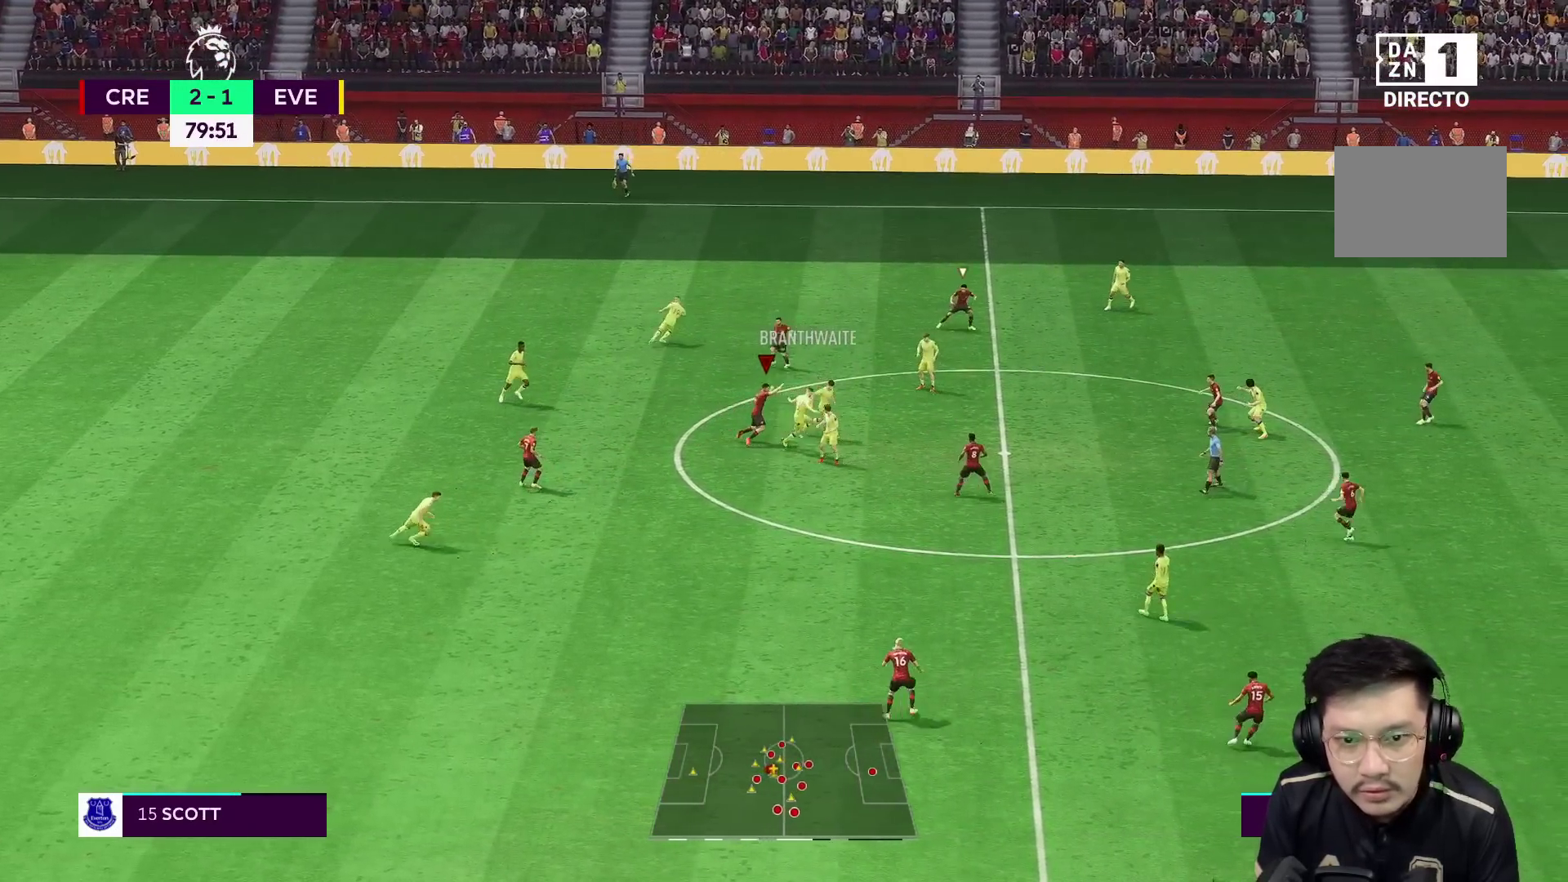
{"buttons": ["R1"], "left_stick": "up", "right_stick": "center", "events": [[267, "left_stick", "up"]]}
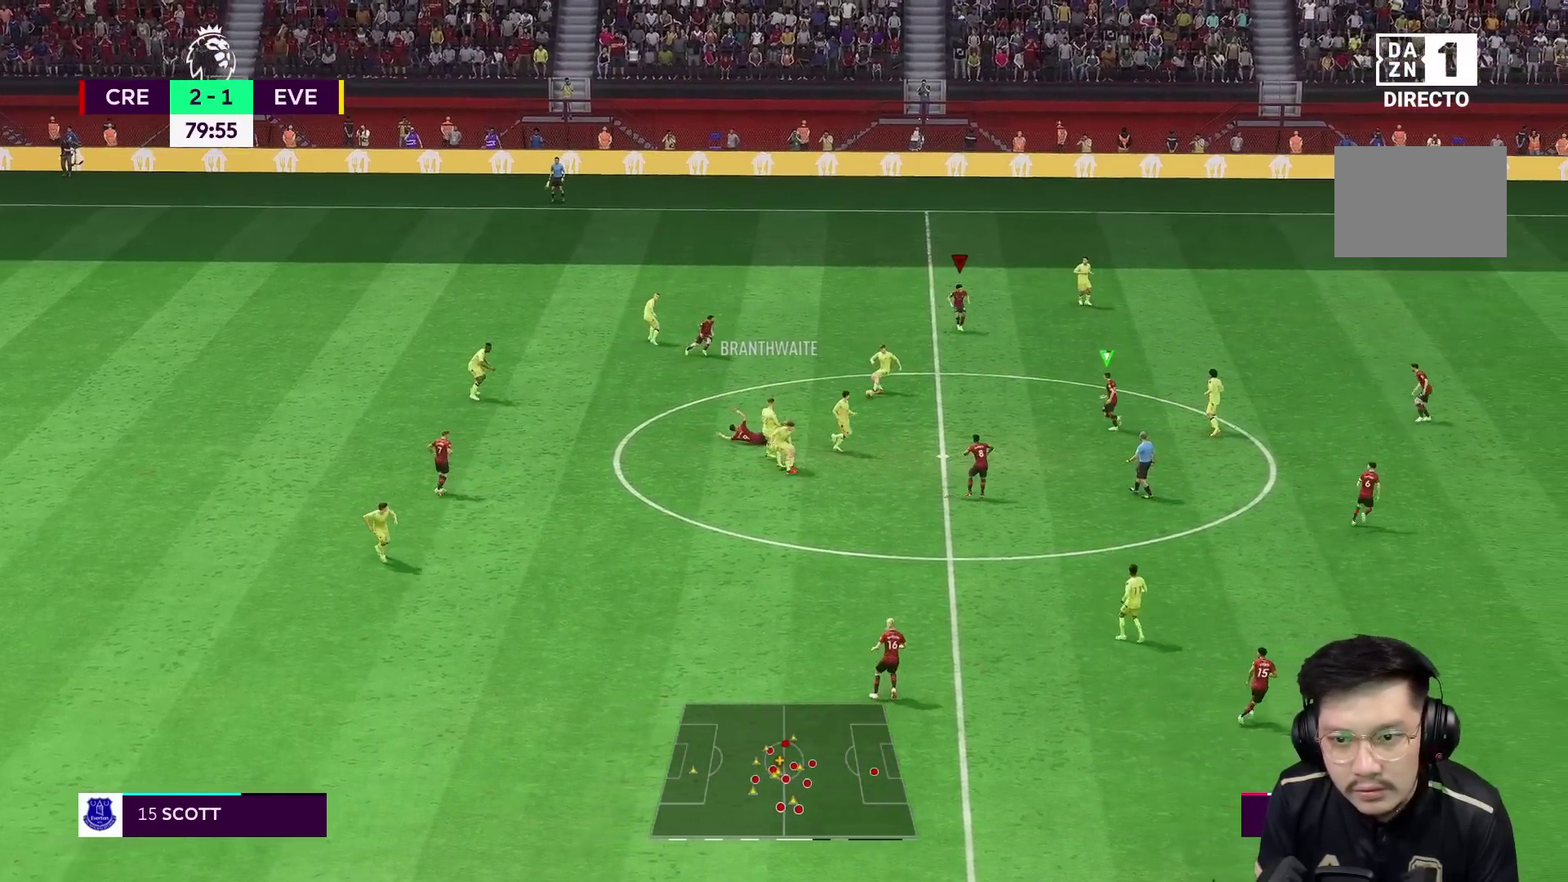
{"buttons": [], "left_stick": "up", "right_stick": "center", "events": [[250, "left_stick", "up-left"], [300, "R2", "down"], [367, "R1", "up"], [433, "R2", "up"], [500, "left_stick", "up"]]}
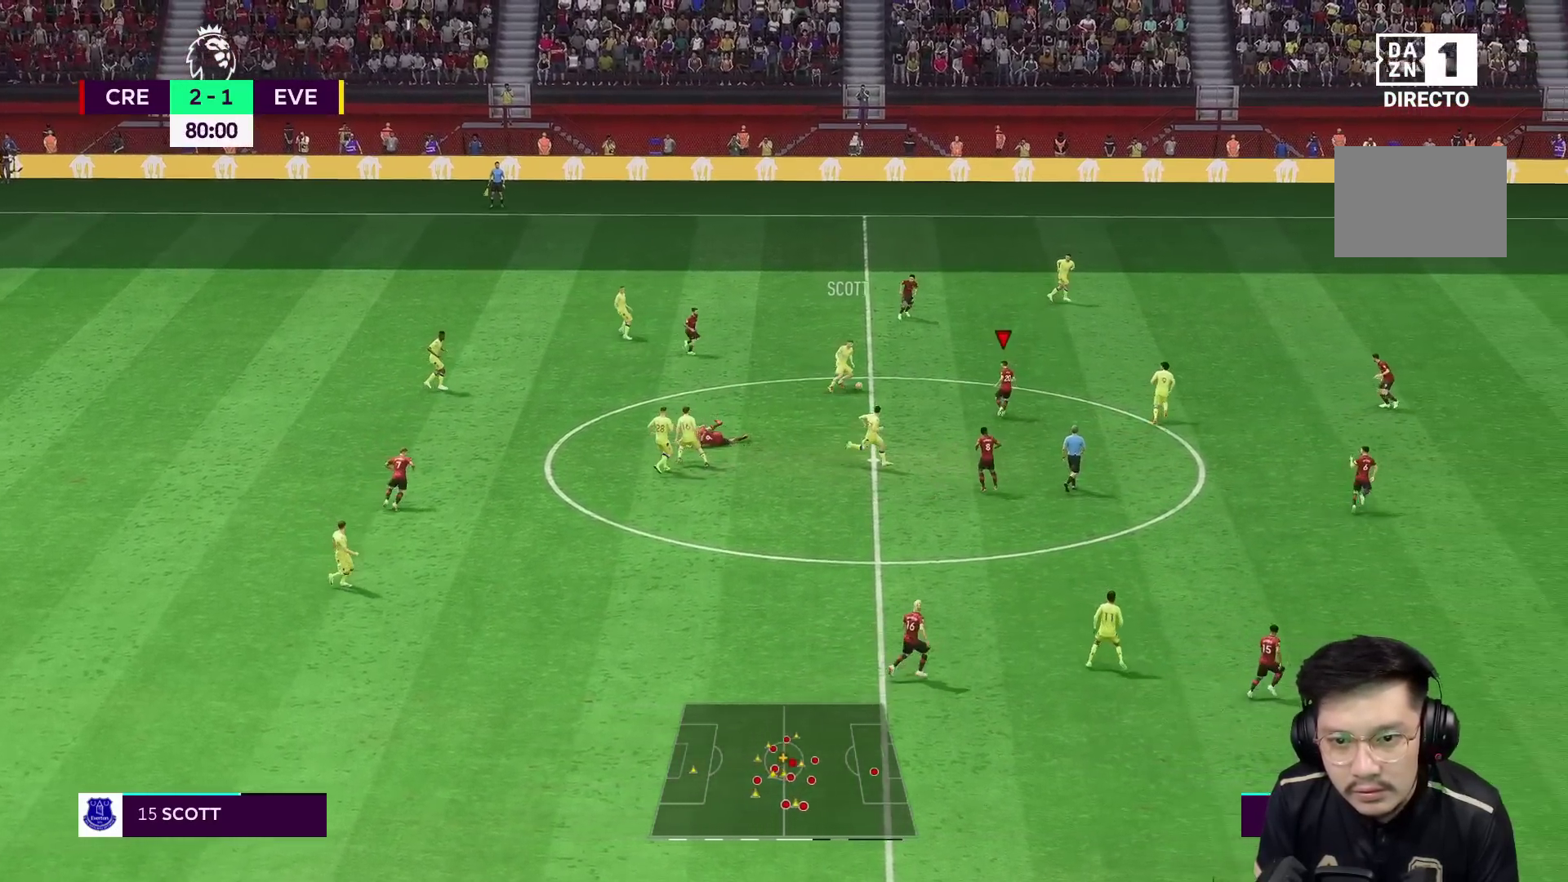
{"buttons": [], "left_stick": "up", "right_stick": "center", "events": [[217, "R1", "down"], [500, "R1", "up"]]}
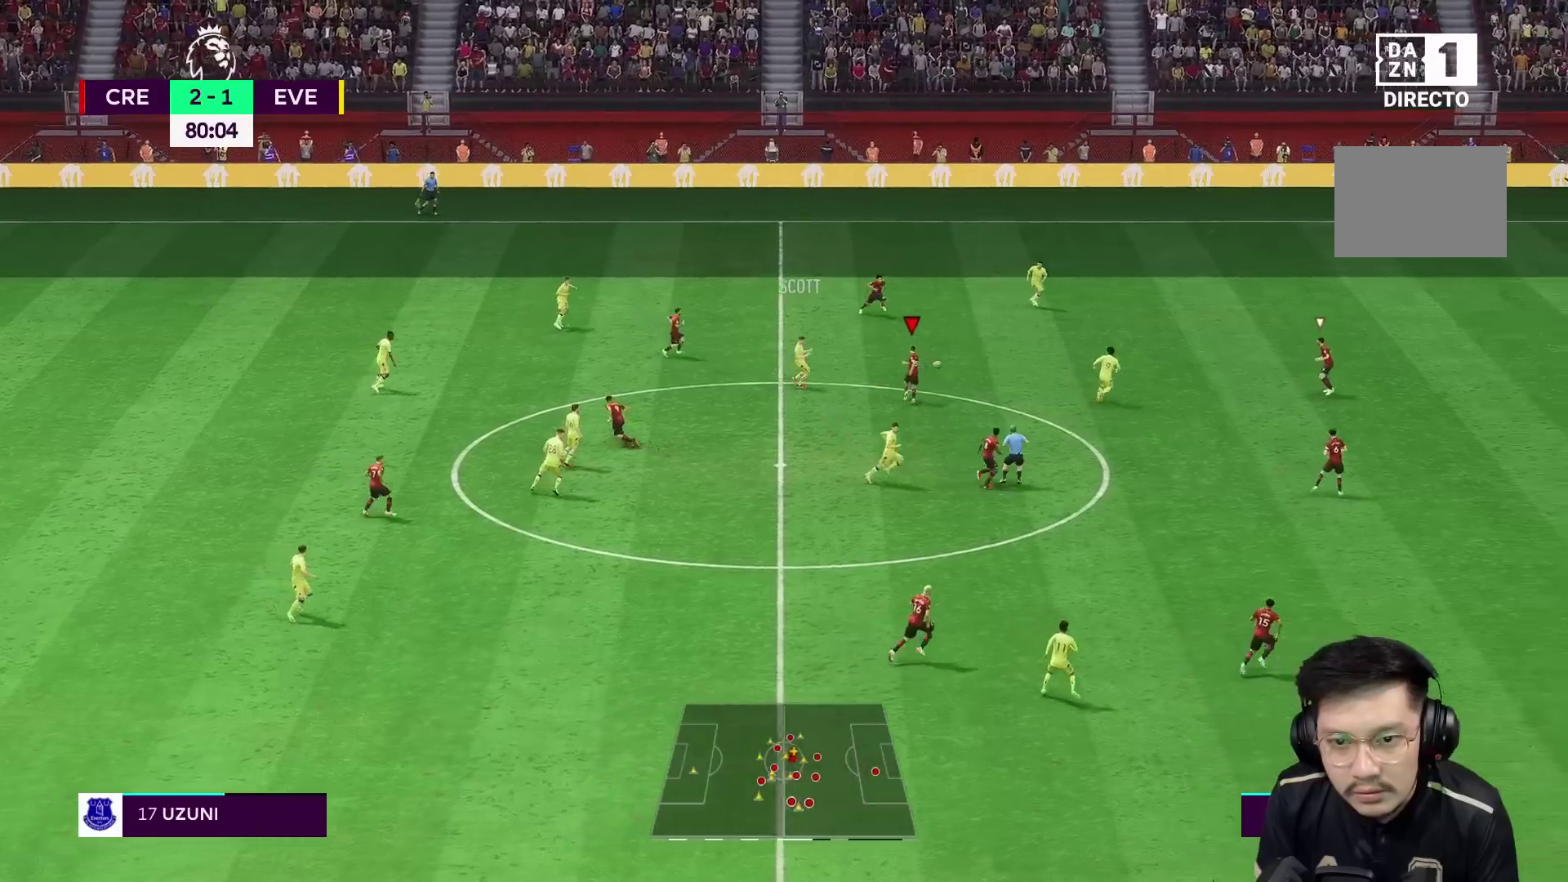
{"buttons": ["R1"], "left_stick": "up", "right_stick": "center", "events": [[83, "R2", "down"], [133, "left_stick", "up-right"], [300, "left_stick", "up"], [333, "R1", "down"], [383, "R2", "up"]]}
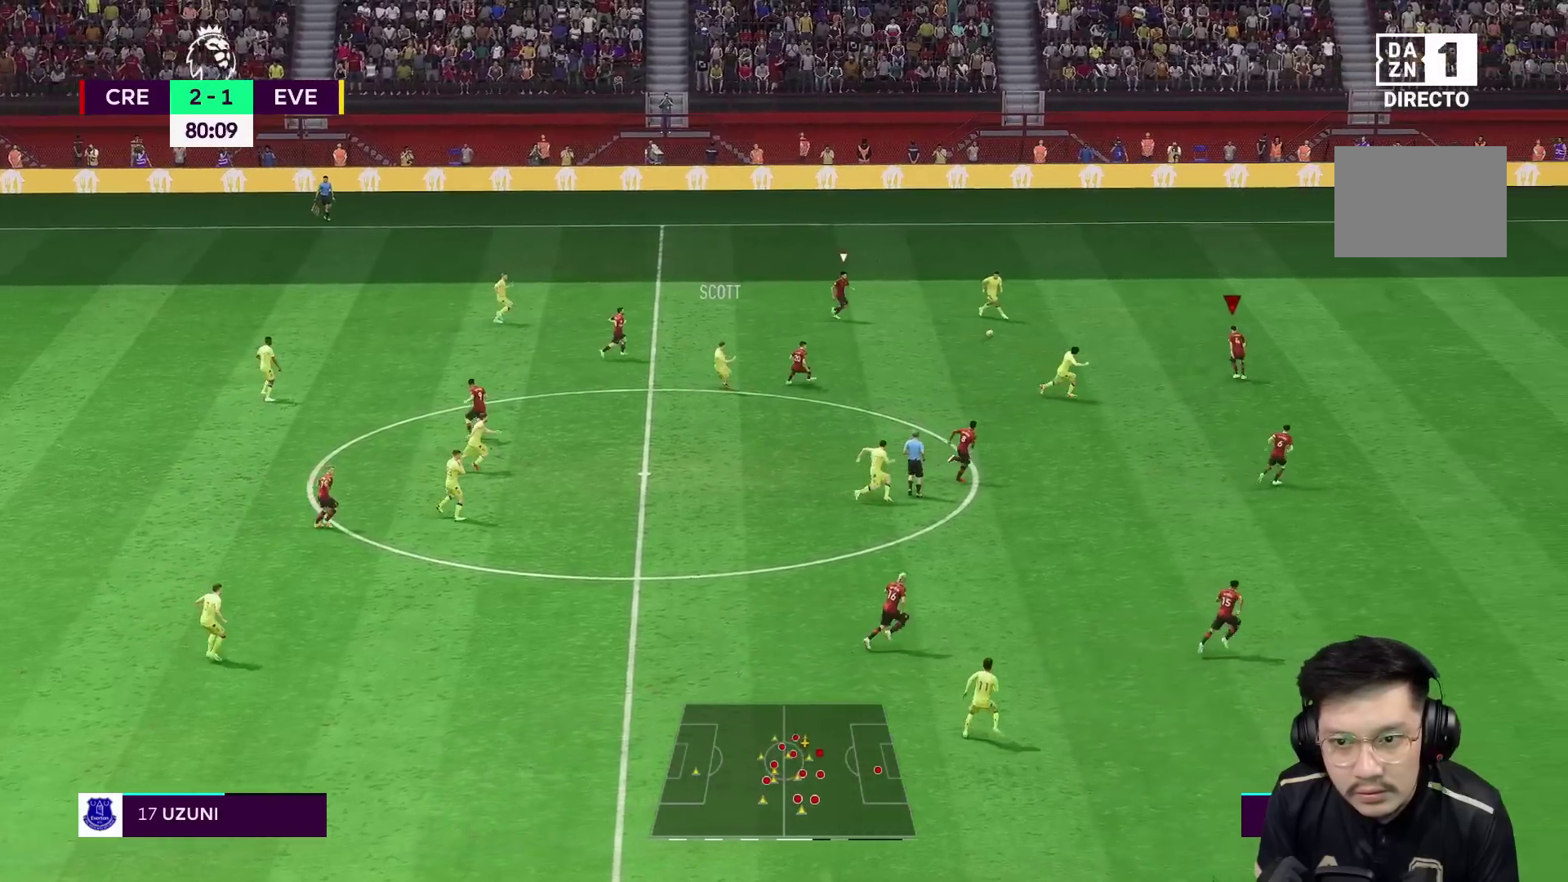
{"buttons": ["L2"], "left_stick": "down-left", "right_stick": "center", "events": [[383, "R1", "up"], [383, "left_stick", "left"], [450, "left_stick", "down-left"], [483, "L2", "down"]]}
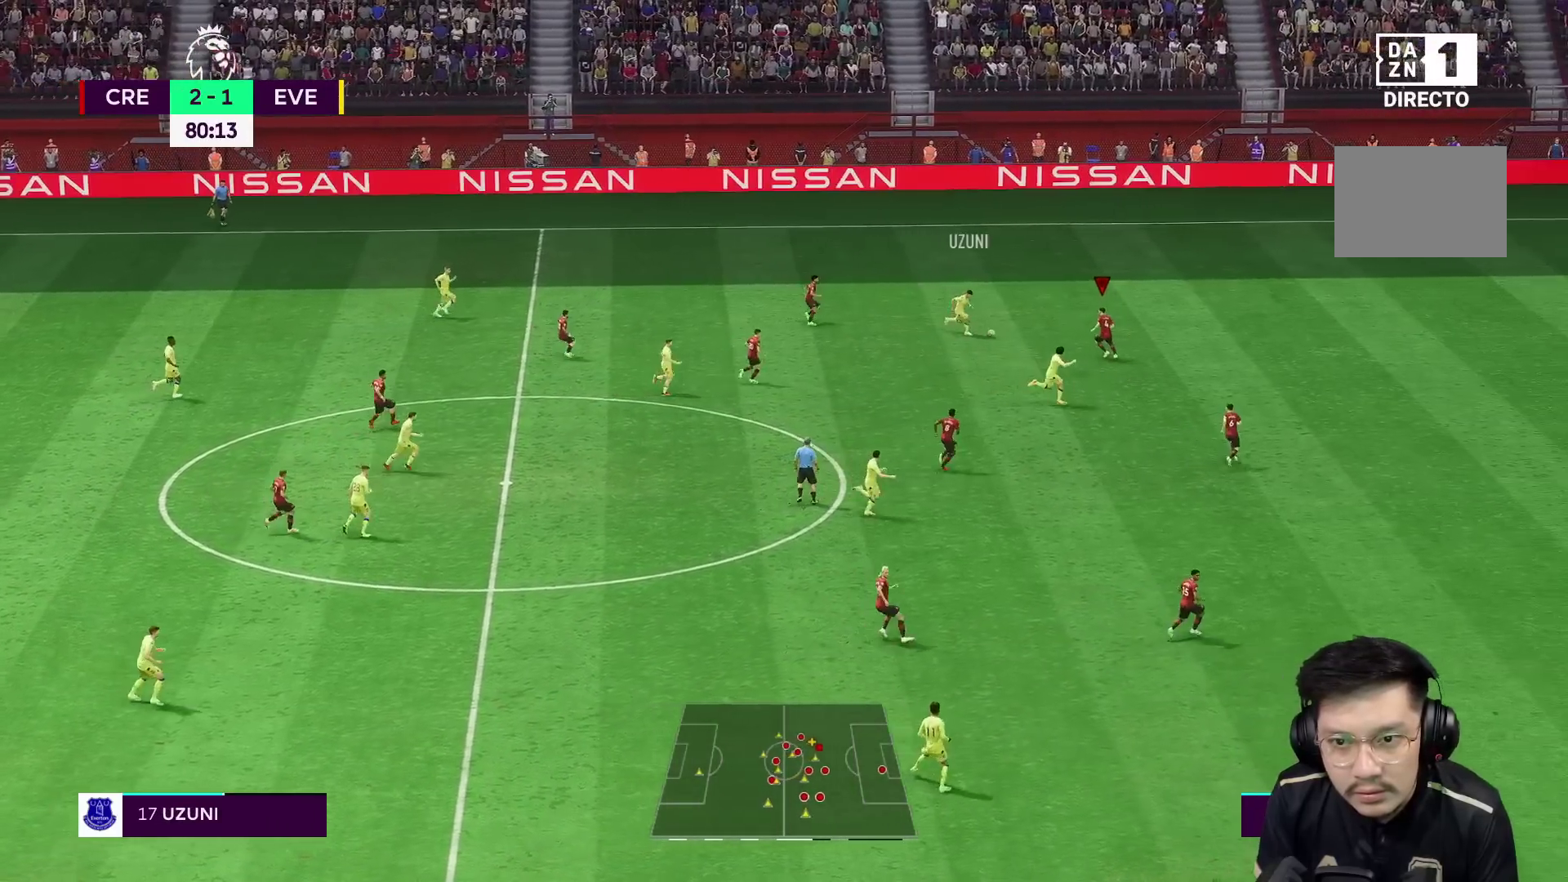
{"buttons": ["L2", "R2"], "left_stick": "up", "right_stick": "center", "events": [[150, "R2", "down"], [250, "L2", "up"], [283, "left_stick", "up"], [367, "L2", "down"], [417, "L2", "up"], [467, "L2", "down"]]}
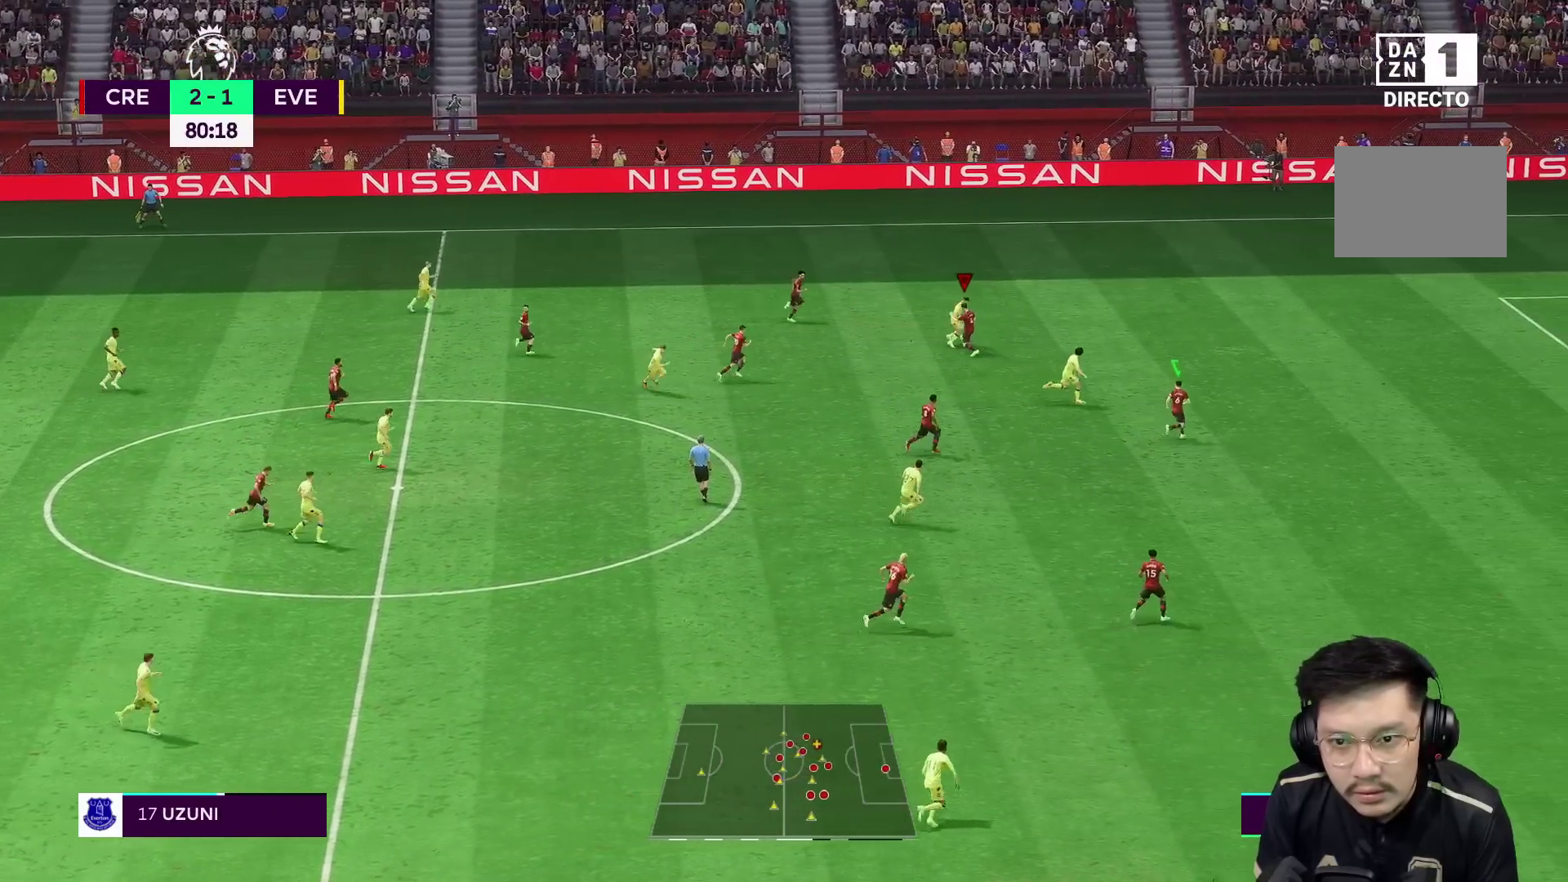
{"buttons": [], "left_stick": "up-left", "right_stick": "center", "events": [[250, "R2", "up"], [333, "R2", "down"], [383, "left_stick", "up-left"], [450, "L2", "up"], [450, "R2", "up"]]}
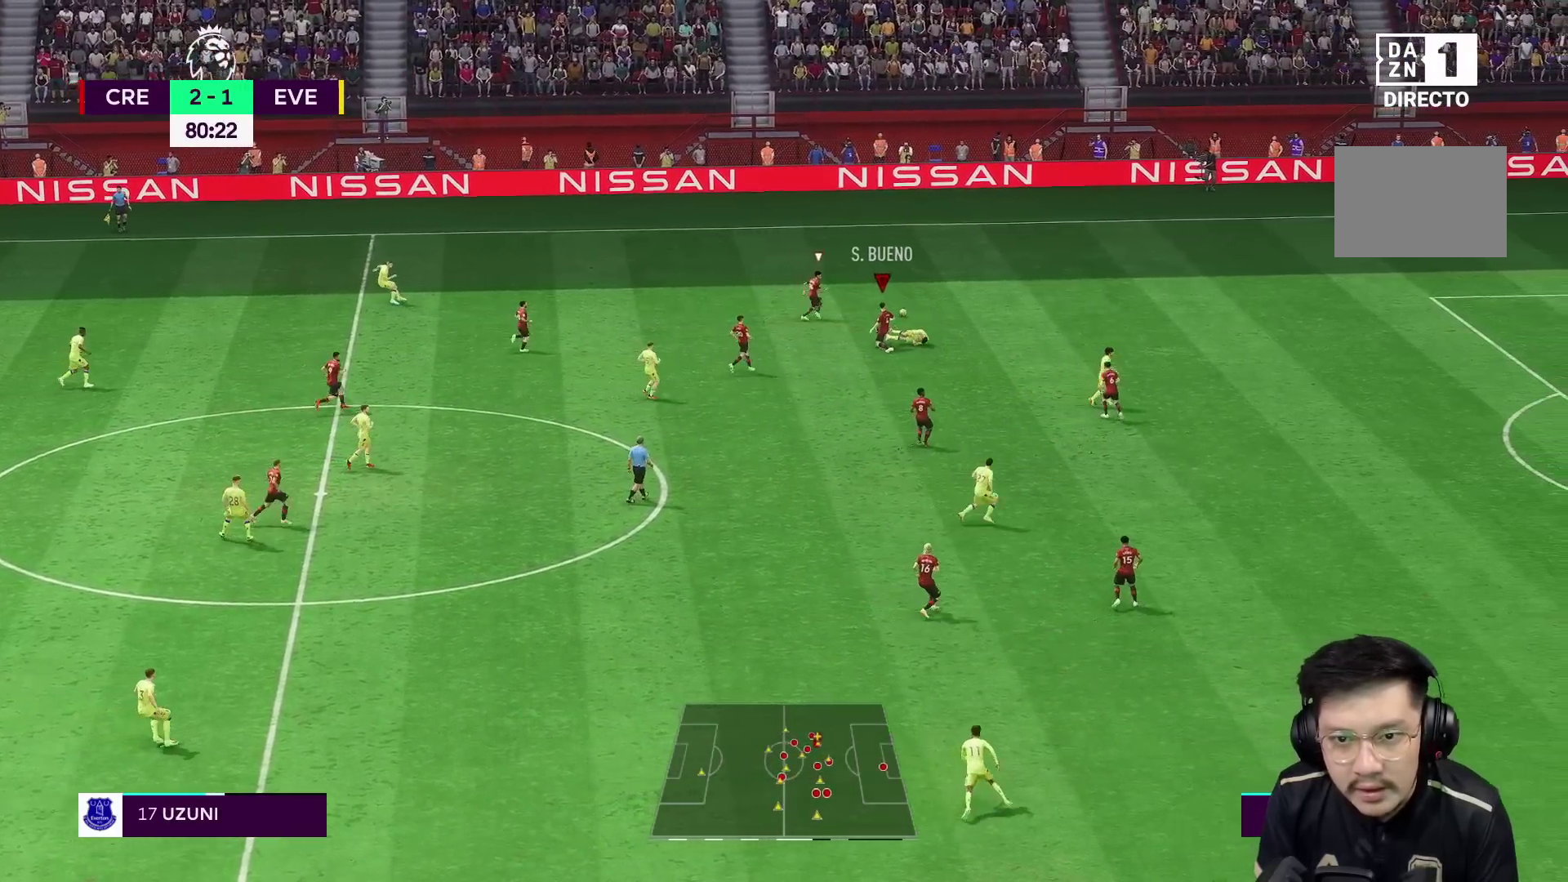
{"buttons": [], "left_stick": "up-left", "right_stick": "center", "events": []}
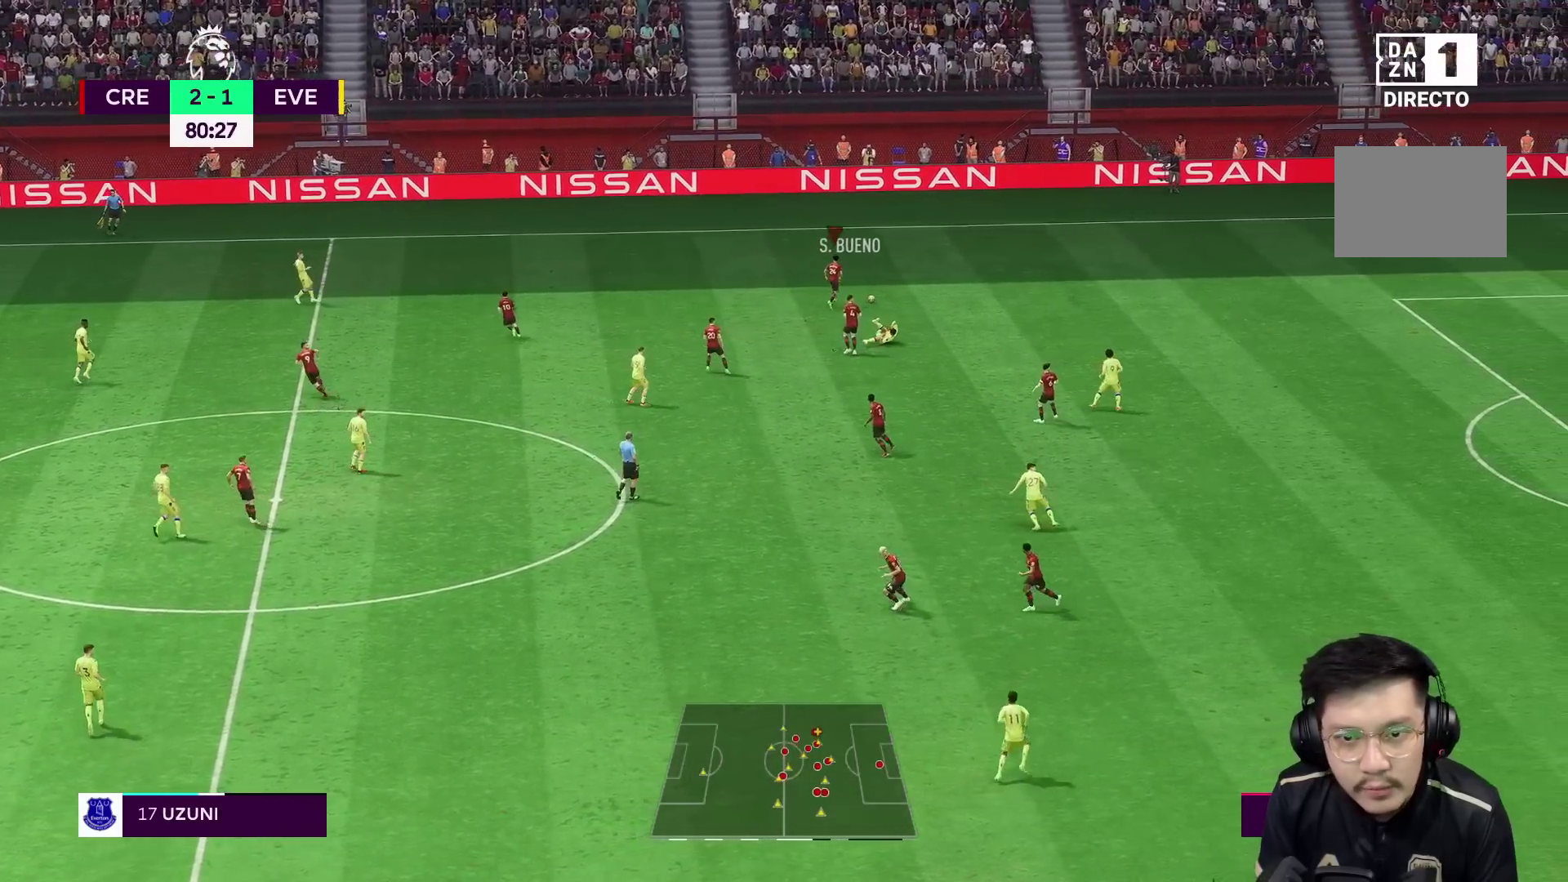
{"buttons": [], "left_stick": "left", "right_stick": "center", "events": [[117, "A", "down"], [150, "left_stick", "left"], [267, "A", "up"]]}
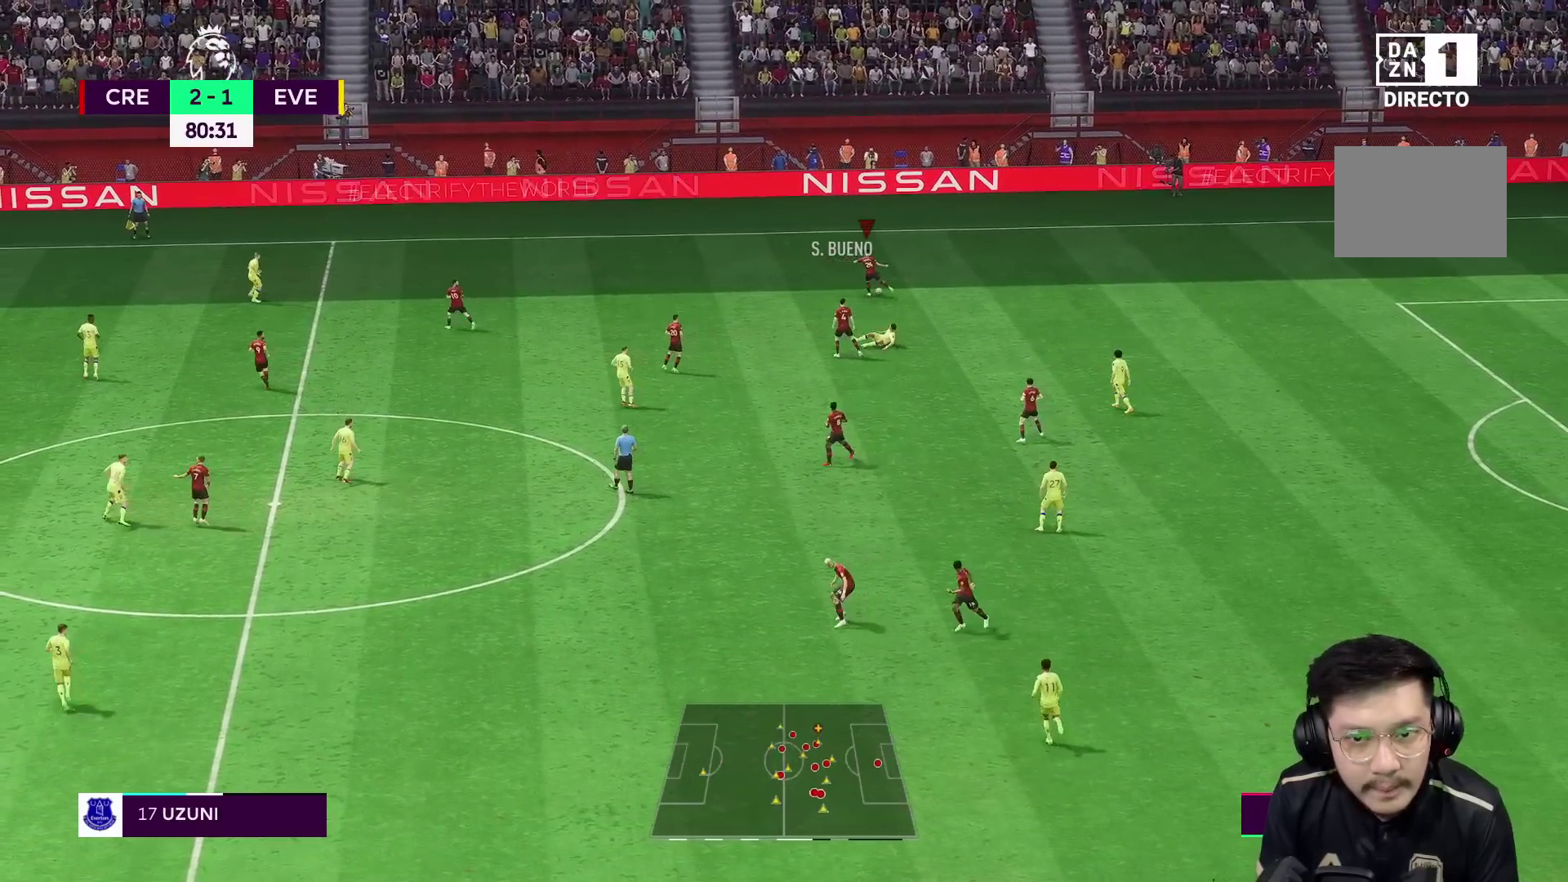
{"buttons": [], "left_stick": "center", "right_stick": "center", "events": [[67, "left_stick", "center"]]}
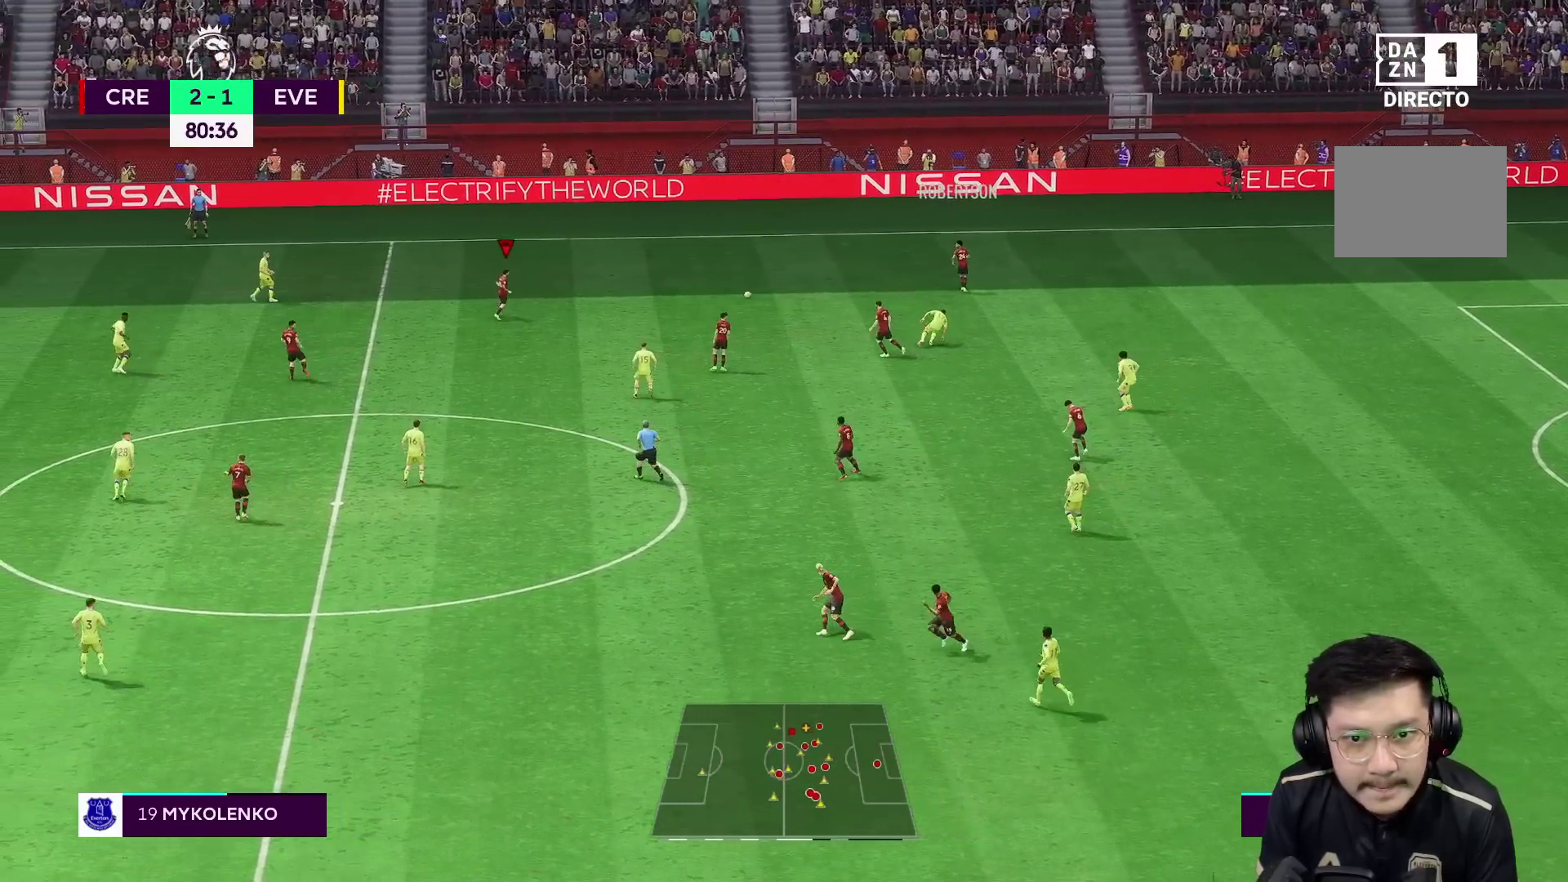
{"buttons": [], "left_stick": "left", "right_stick": "center", "events": [[67, "left_stick", "down-left"], [467, "left_stick", "left"]]}
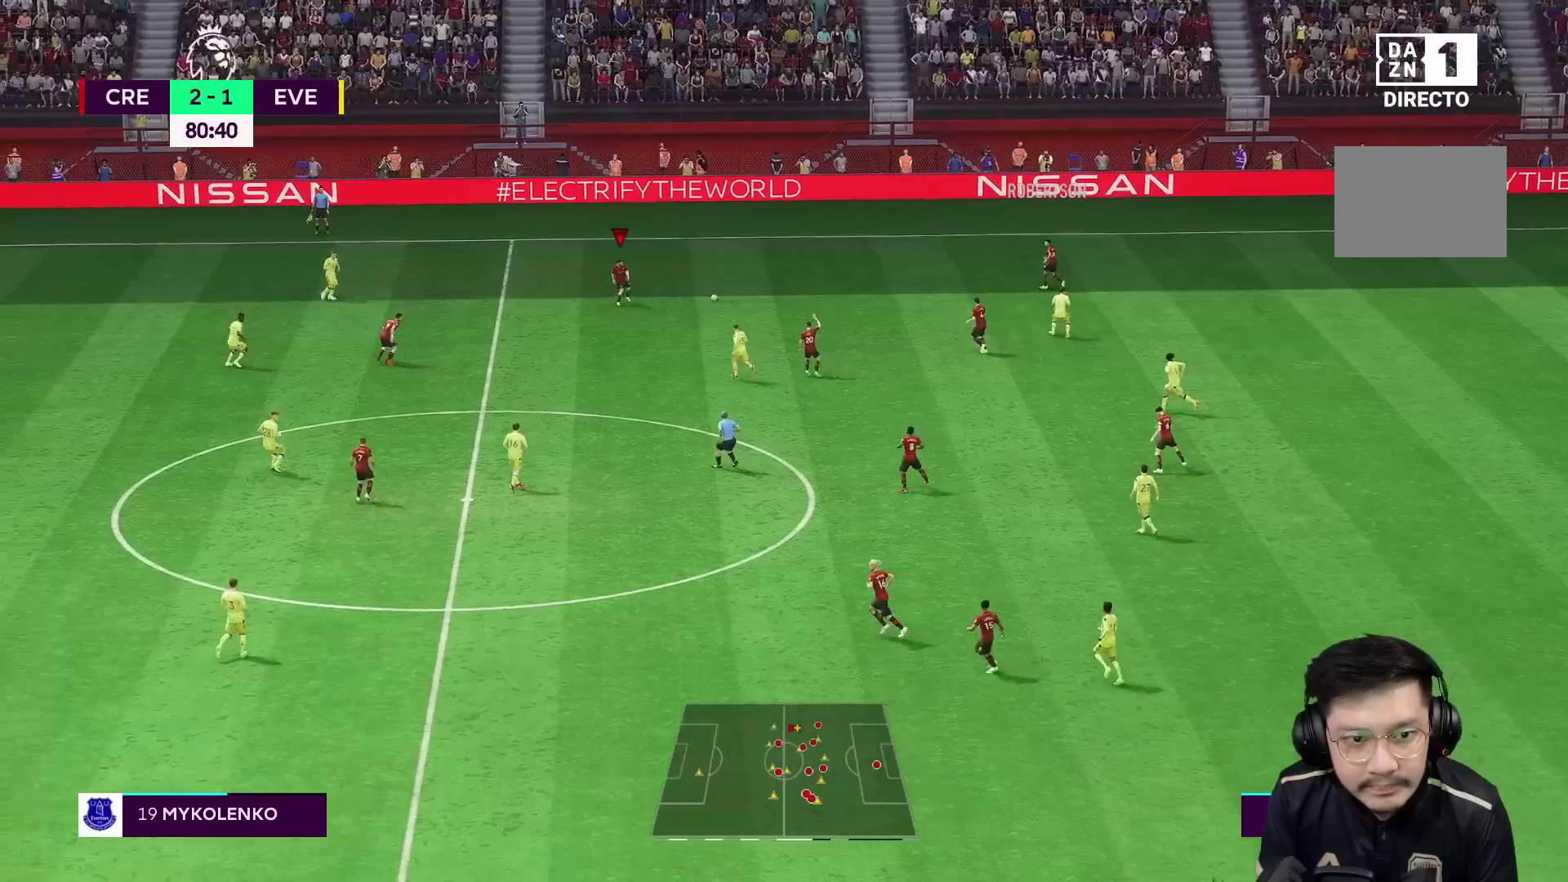
{"buttons": [], "left_stick": "left", "right_stick": "center", "events": []}
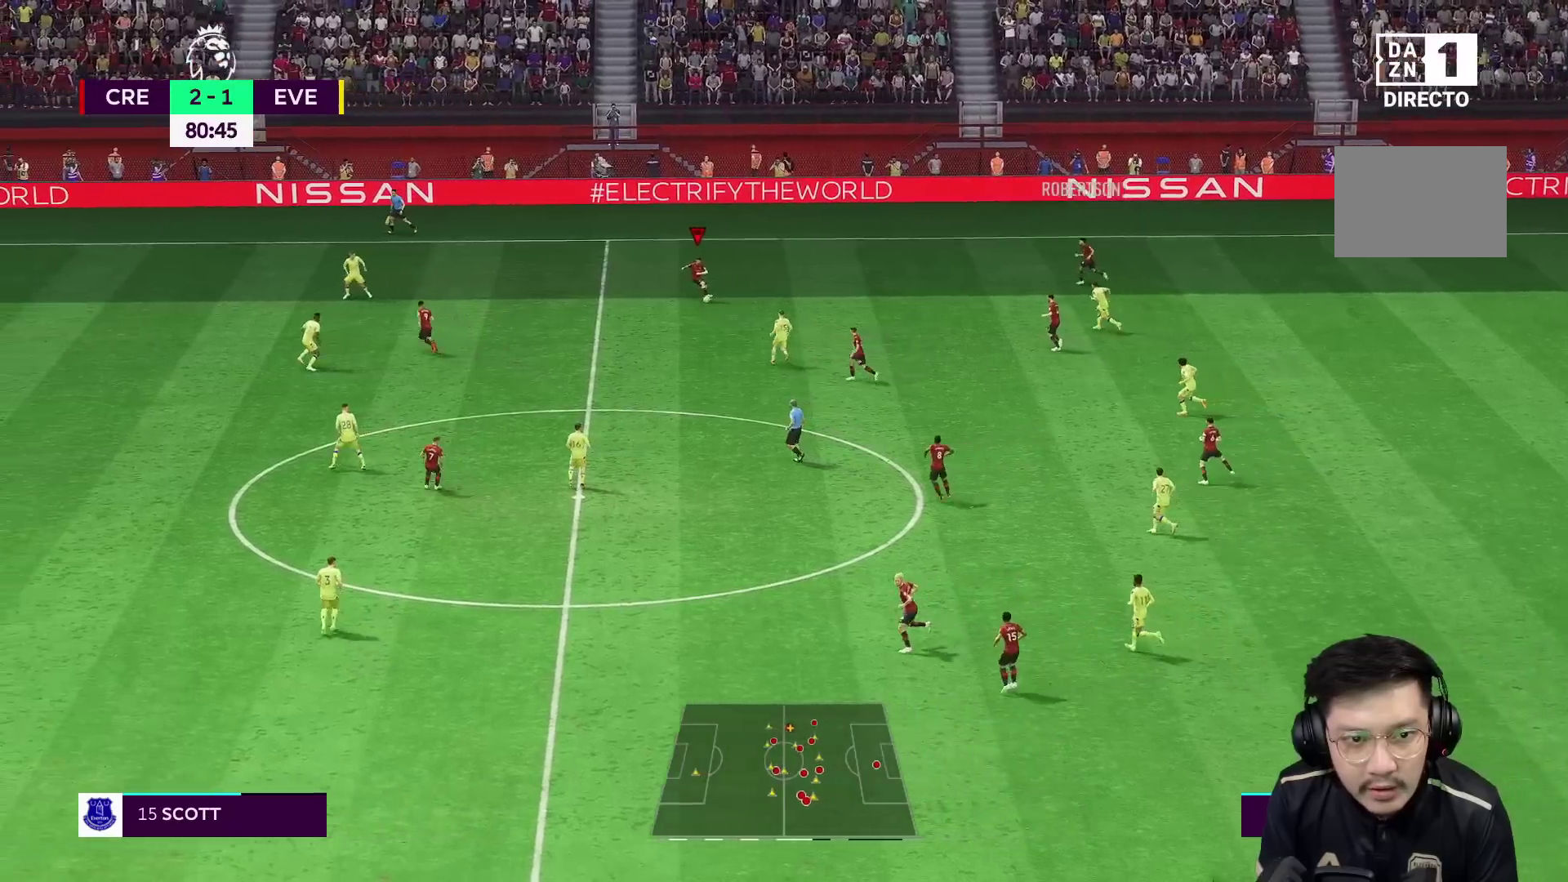
{"buttons": ["L1"], "left_stick": "left", "right_stick": "center", "events": [[500, "L1", "down"]]}
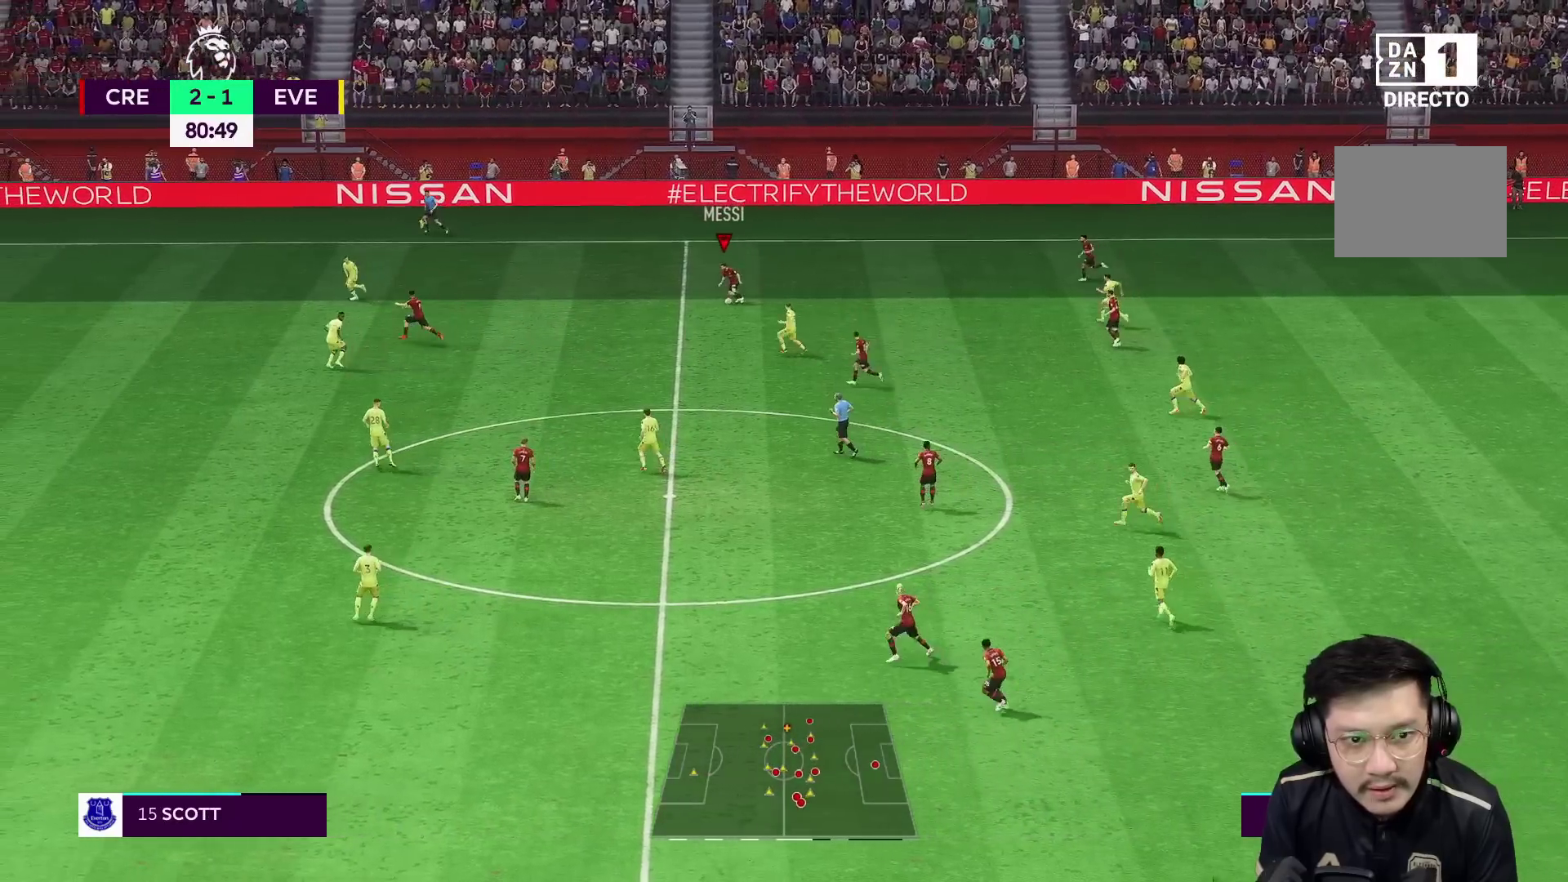
{"buttons": ["Y"], "left_stick": "left", "right_stick": "center", "events": [[100, "L1", "up"], [133, "Y", "down"]]}
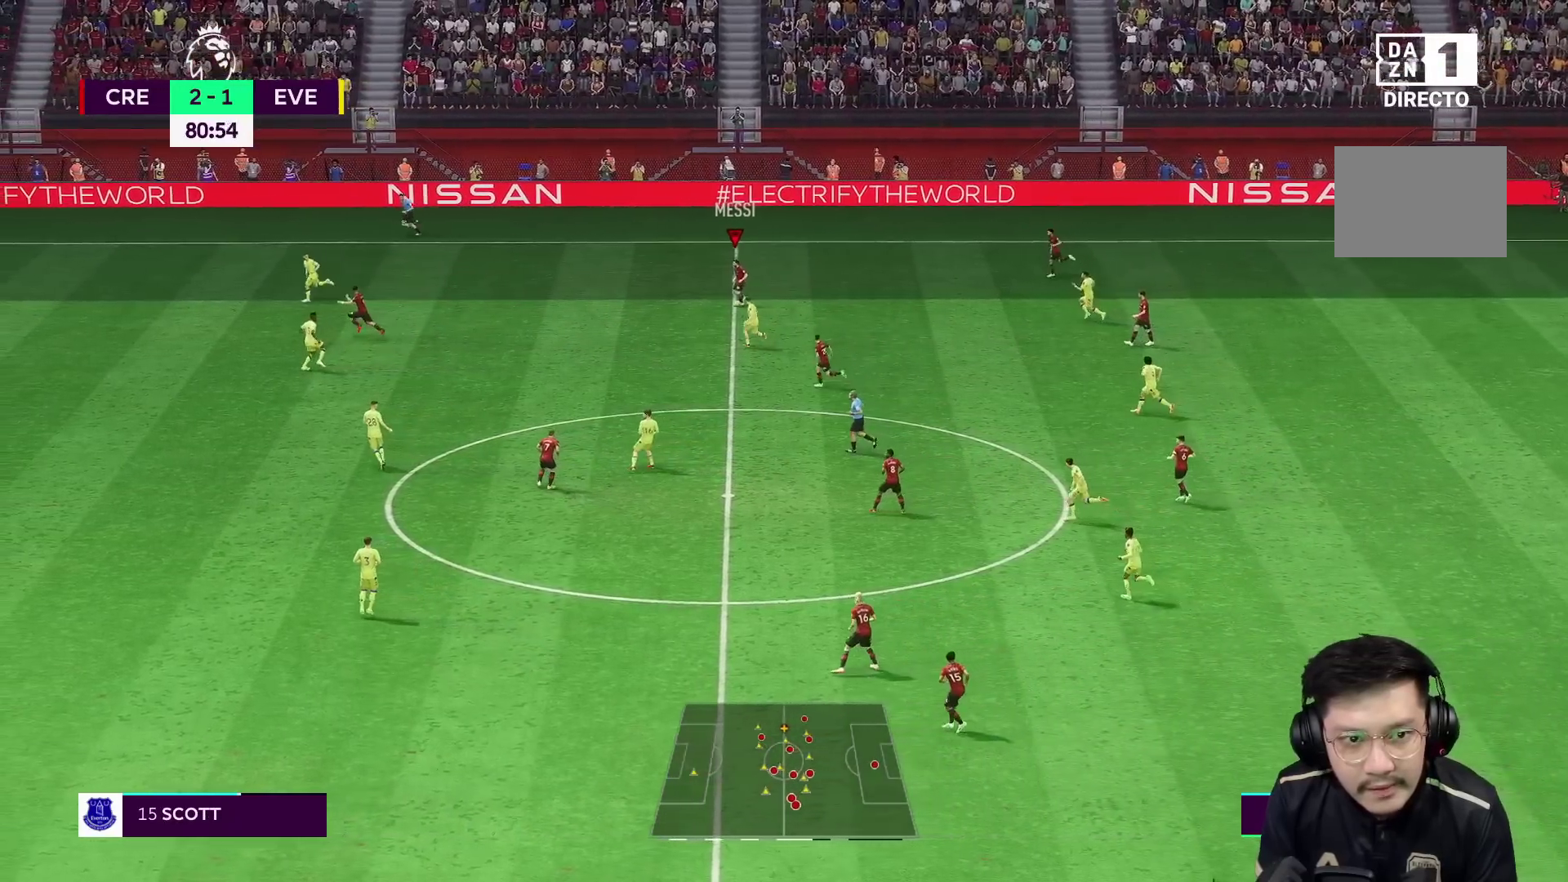
{"buttons": ["R1"], "left_stick": "left", "right_stick": "center", "events": [[17, "Y", "up"], [250, "R1", "down"]]}
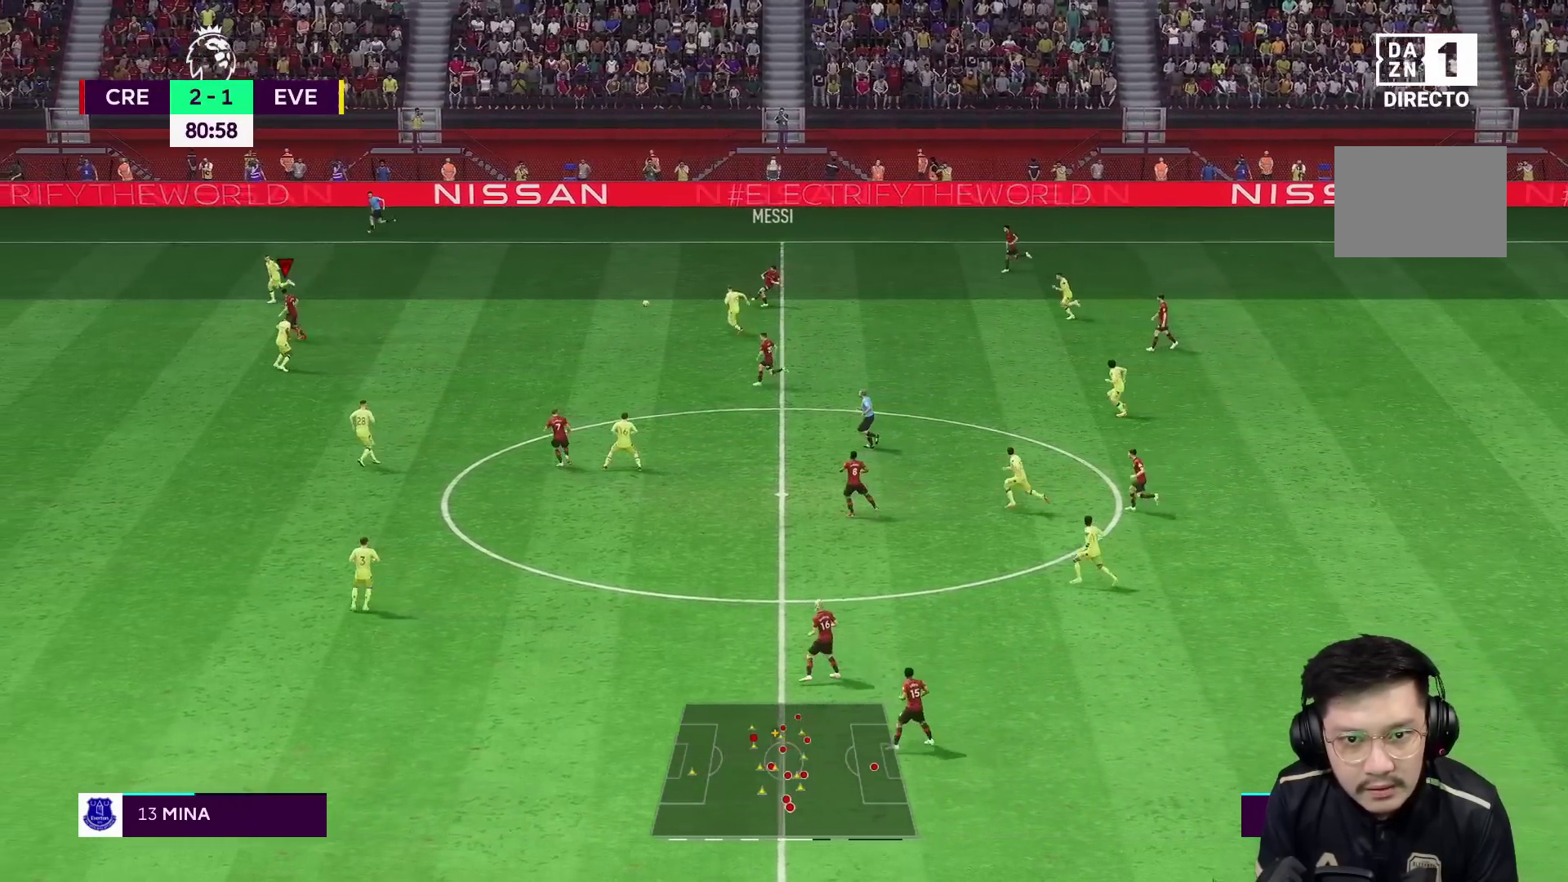
{"buttons": ["R1"], "left_stick": "left", "right_stick": "center", "events": []}
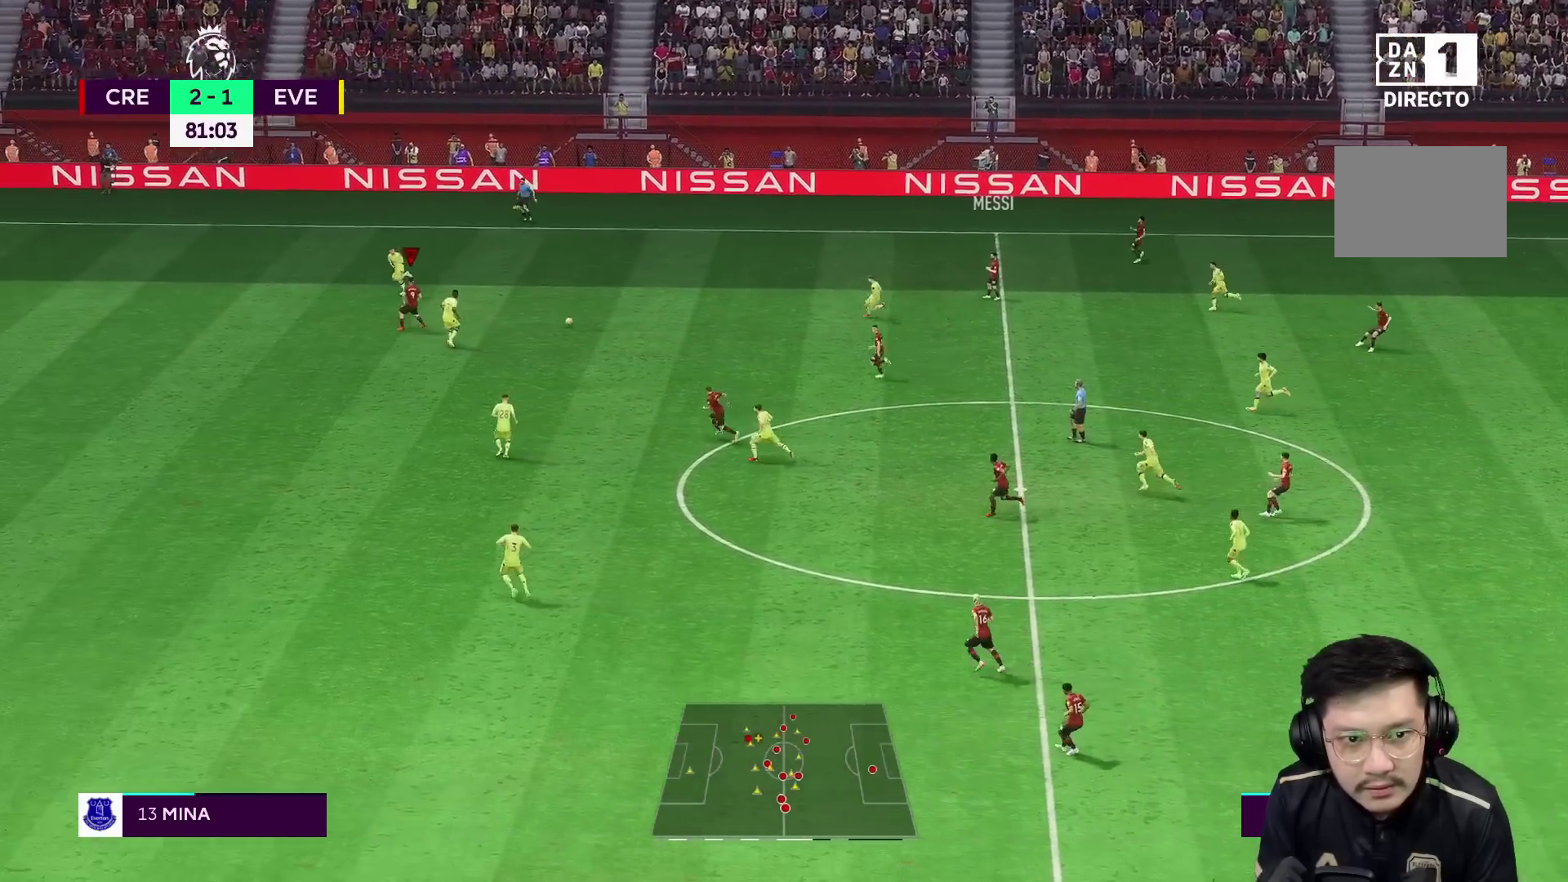
{"buttons": ["R1"], "left_stick": "left", "right_stick": "center", "events": []}
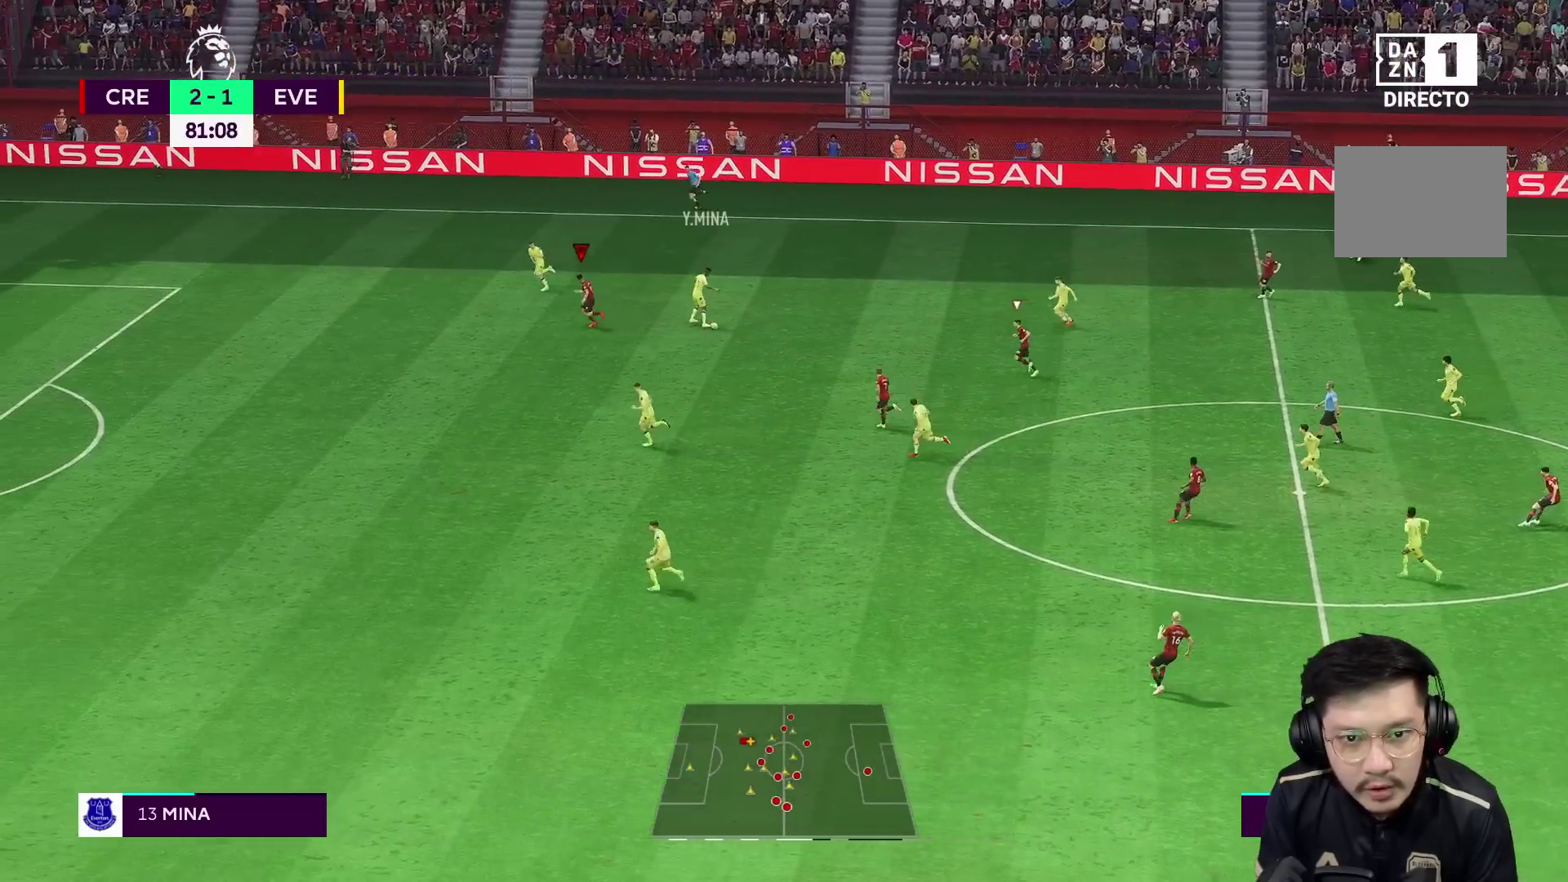
{"buttons": ["R1", "R2"], "left_stick": "up", "right_stick": "center", "events": [[67, "R1", "up"], [67, "left_stick", "up"], [83, "R2", "down"], [317, "R1", "down"], [383, "R2", "up"], [483, "R2", "down"]]}
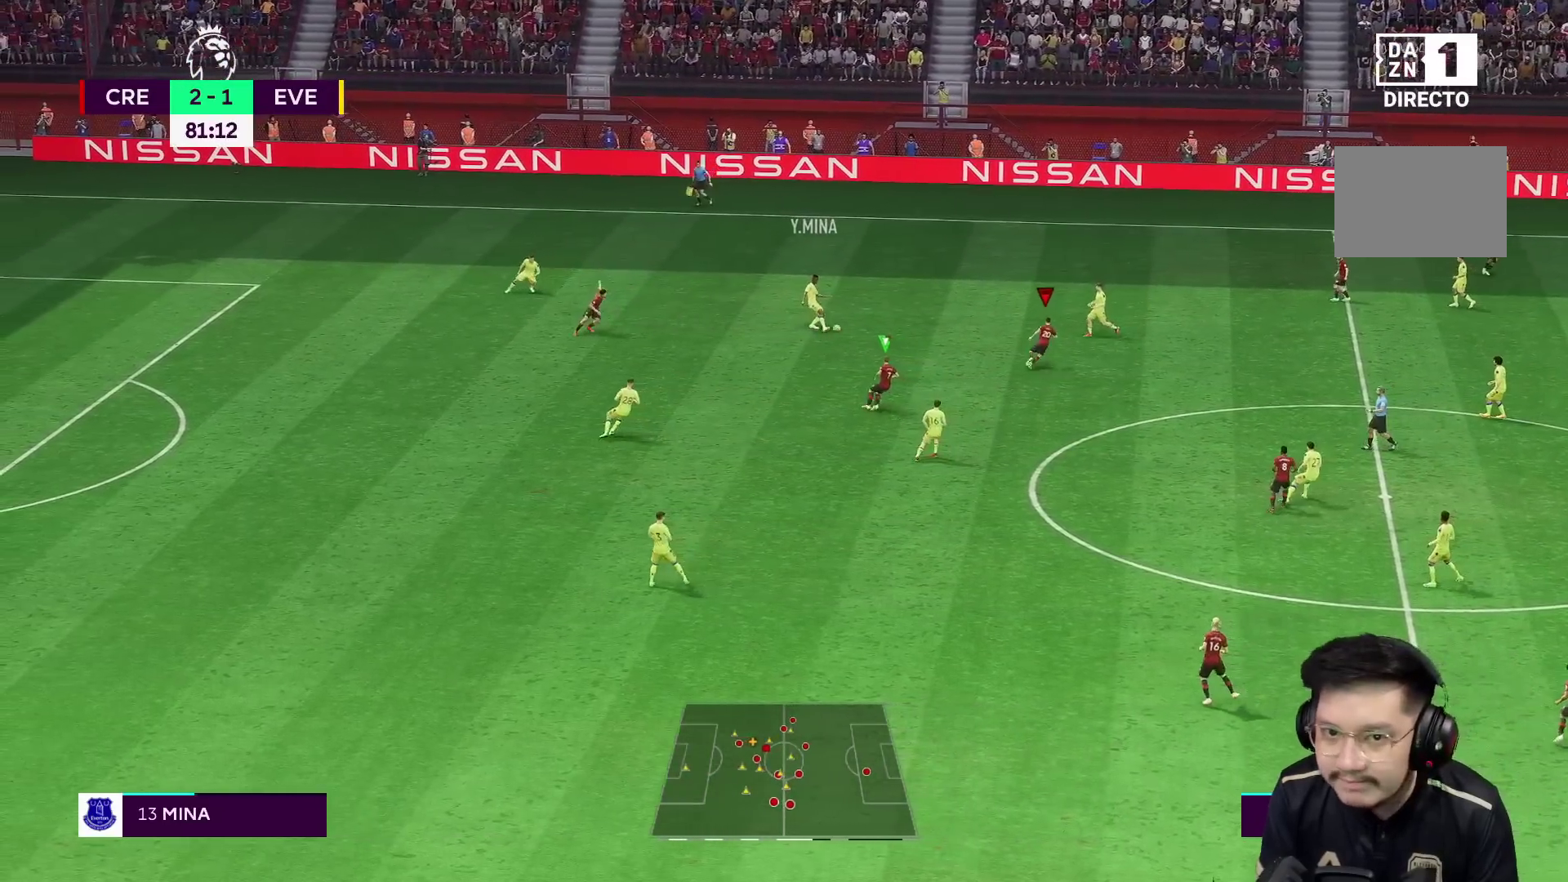
{"buttons": ["R1", "R2"], "left_stick": "up-right", "right_stick": "center", "events": [[133, "R2", "up"], [217, "R2", "down"], [317, "R2", "up"], [383, "left_stick", "up-right"], [400, "R2", "down"]]}
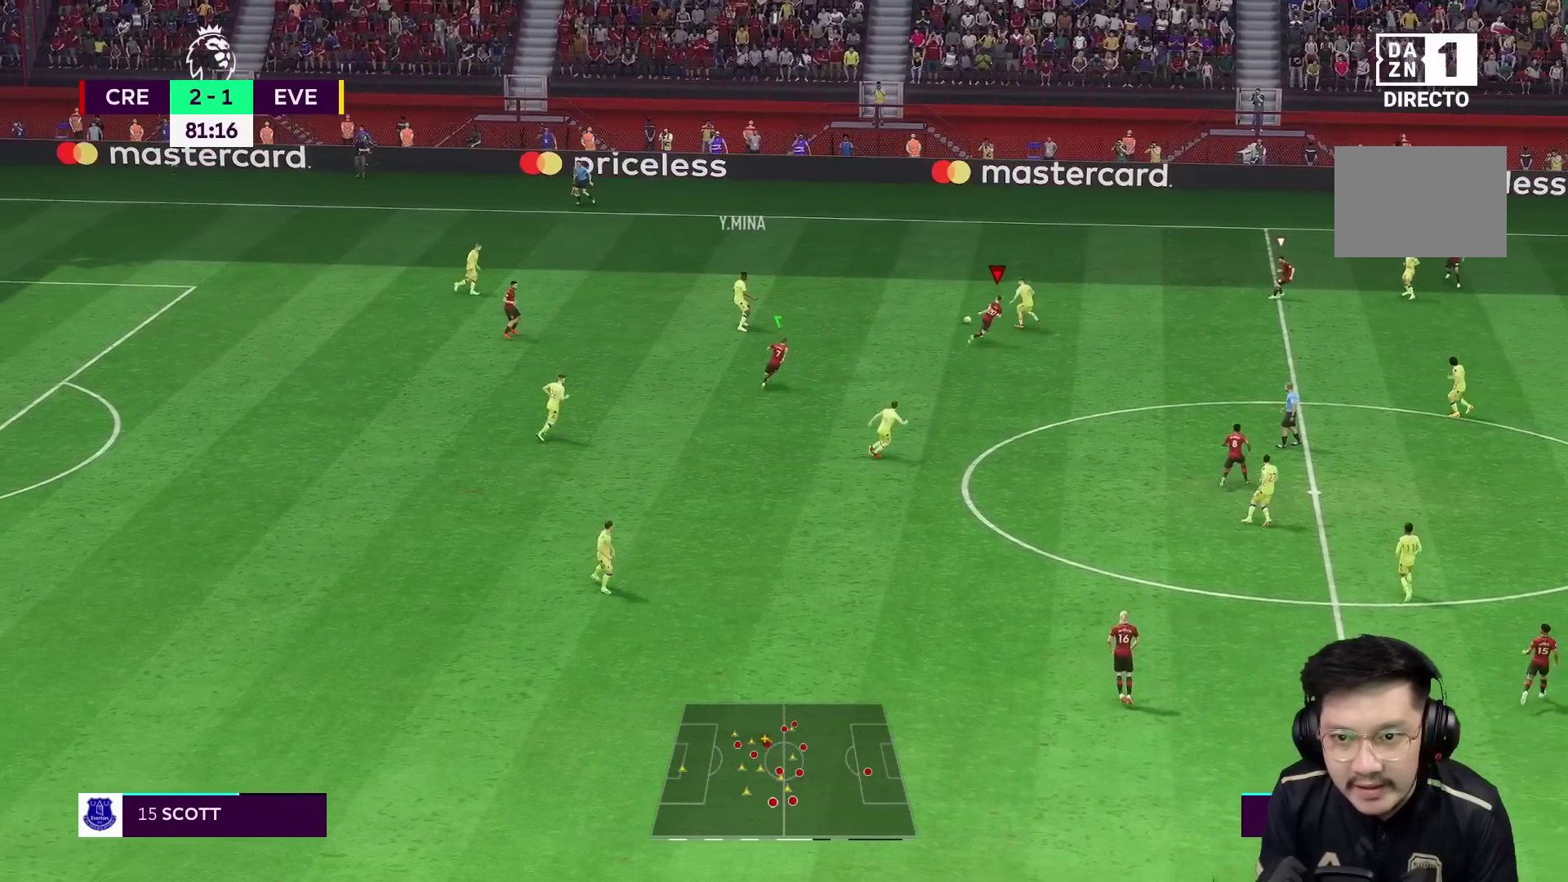
{"buttons": ["R1"], "left_stick": "up-right", "right_stick": "center", "events": [[317, "R2", "up"]]}
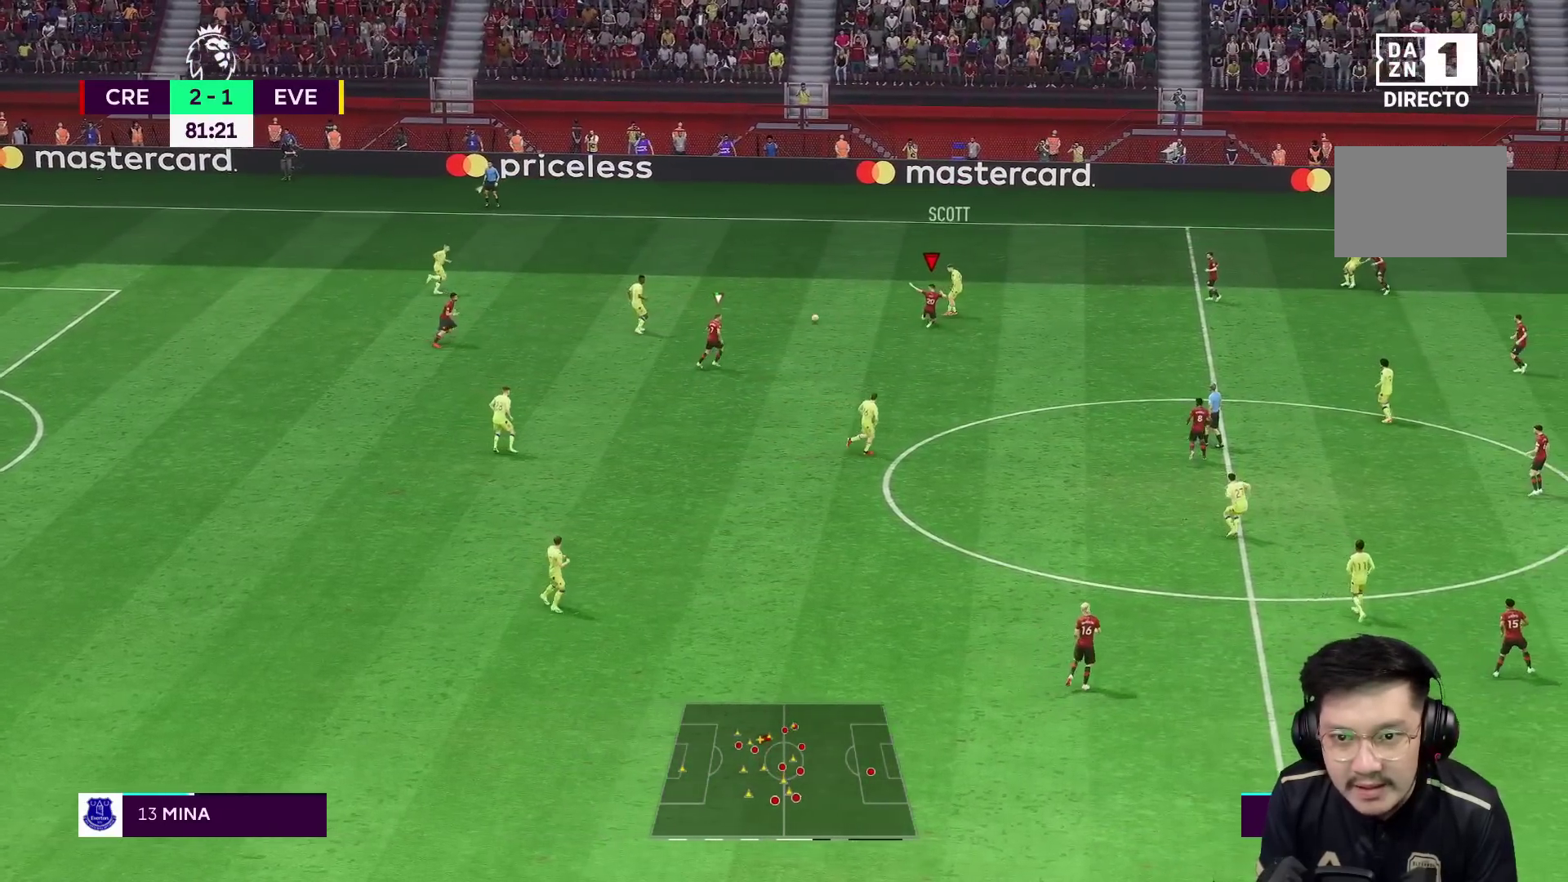
{"buttons": ["R1"], "left_stick": "up", "right_stick": "center", "events": [[50, "R2", "down"], [83, "left_stick", "up"], [183, "R1", "up"], [250, "R1", "down"], [300, "R2", "up"]]}